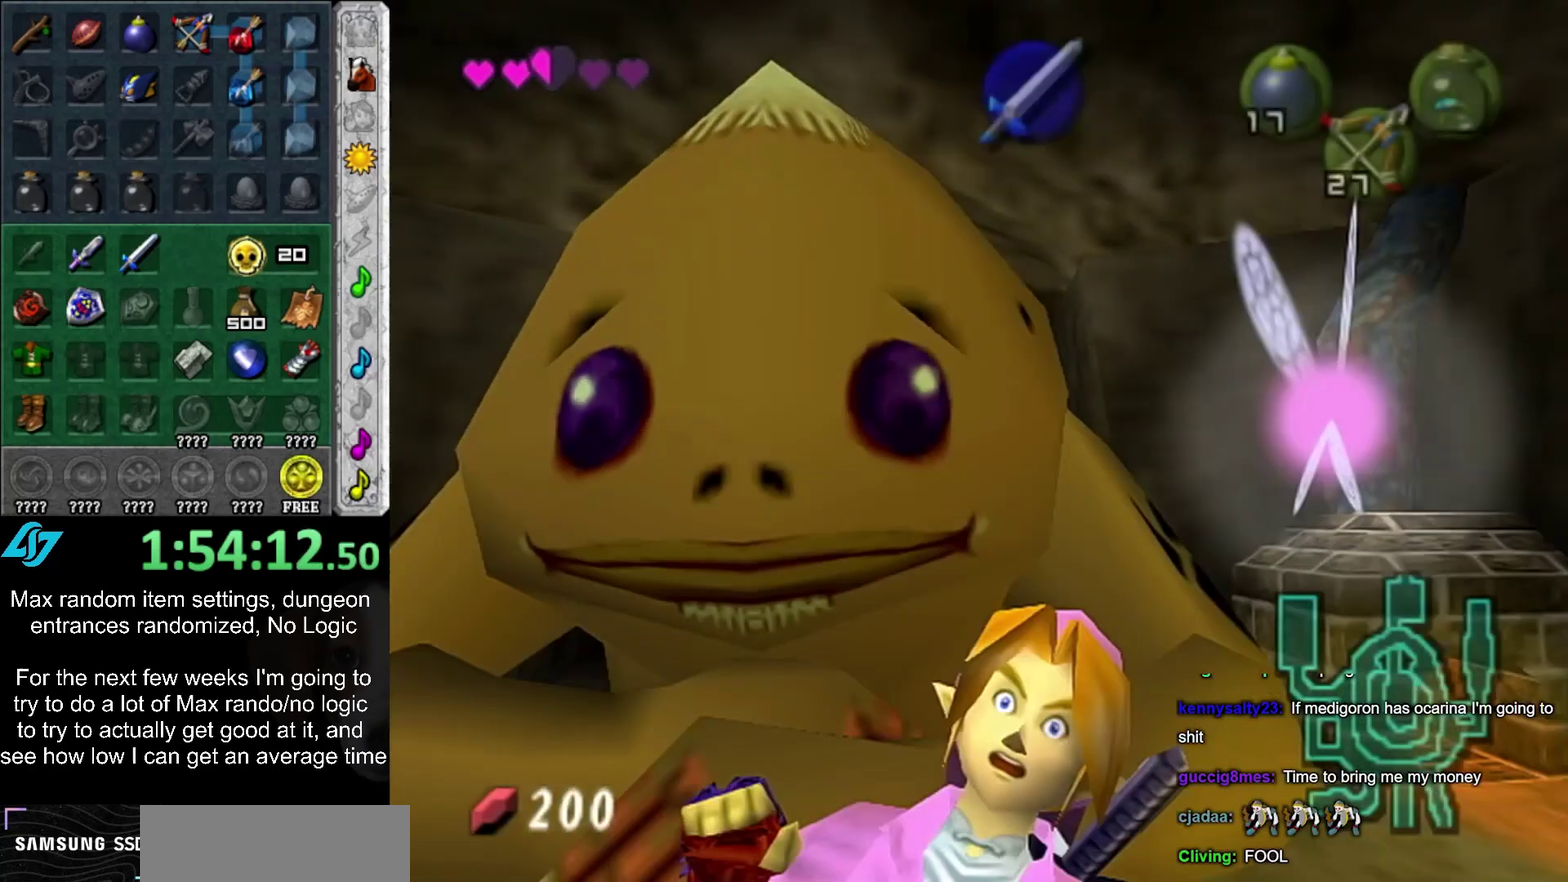
Gameplay with a controller (PlayStation layout); each line is a JSON object with the inputs held at the frame after it. "events" lists button and stick changes between this image and that frame as [ms after this image, input, new state], when the widget could be followed in between. Not read: L2 L3 R3.
{"buttons": [], "left_stick": "down-left", "right_stick": "center", "events": [[33, "left_stick", "up"], [67, "CIRCLE", "down"], [67, "CROSS", "down"], [67, "left_stick", "up-right"], [167, "CIRCLE", "up"], [167, "CROSS", "up"], [167, "left_stick", "down-left"], [233, "left_stick", "up-right"], [267, "CIRCLE", "down"], [267, "CROSS", "down"], [283, "left_stick", "up-left"], [350, "CIRCLE", "up"], [350, "CROSS", "up"], [350, "left_stick", "down-right"], [450, "CIRCLE", "down"], [450, "CROSS", "down"], [450, "left_stick", "up-left"], [500, "CIRCLE", "up"], [500, "CROSS", "up"], [500, "left_stick", "down-left"]]}
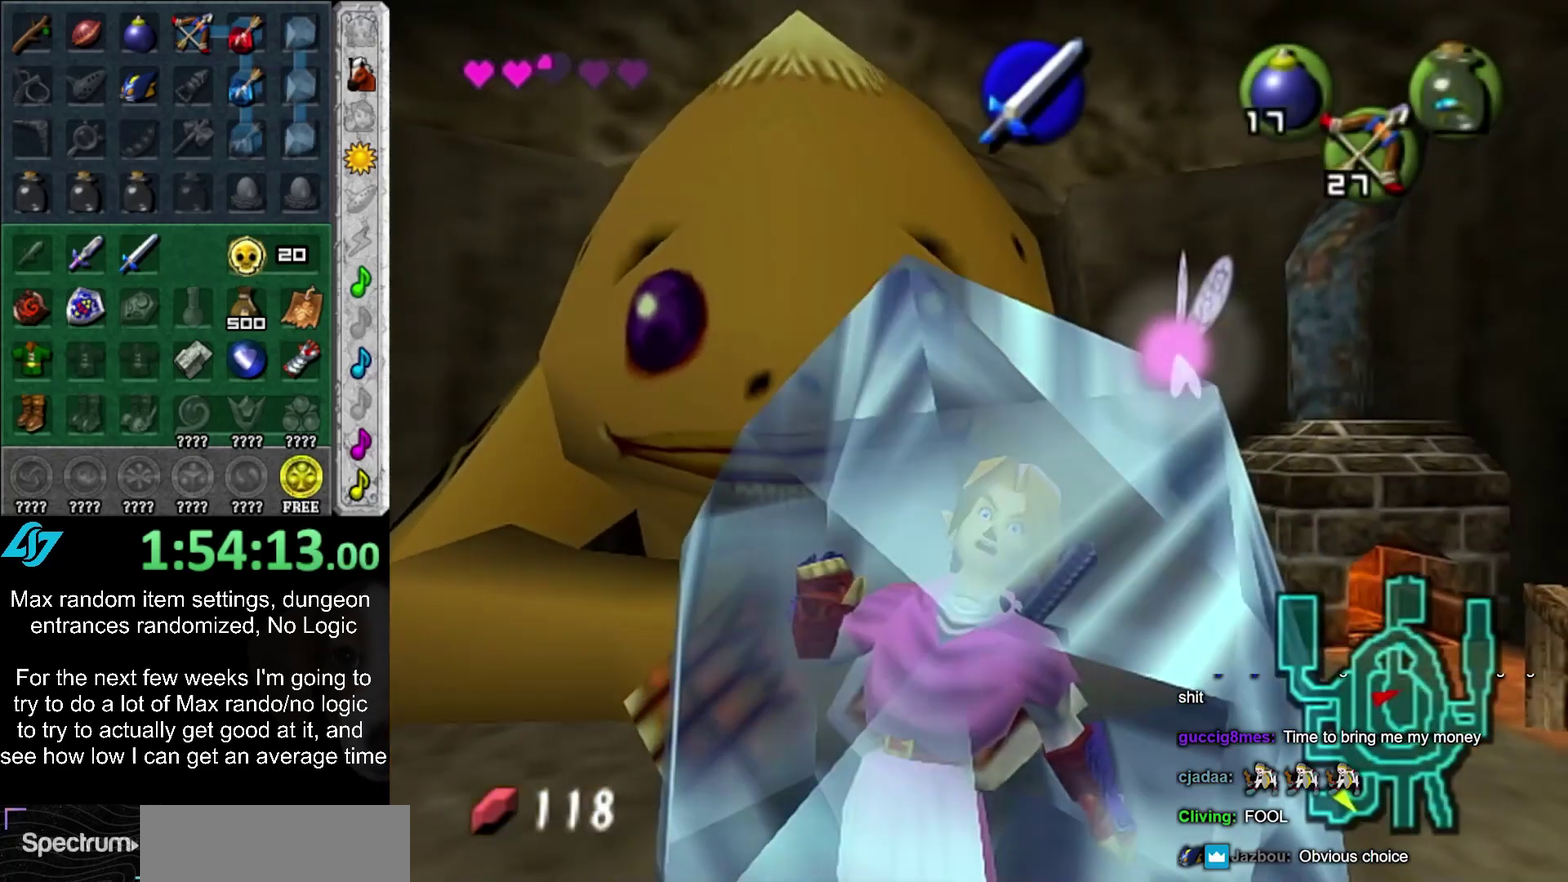
{"buttons": ["CROSS", "CIRCLE"], "left_stick": "up", "right_stick": "center"}
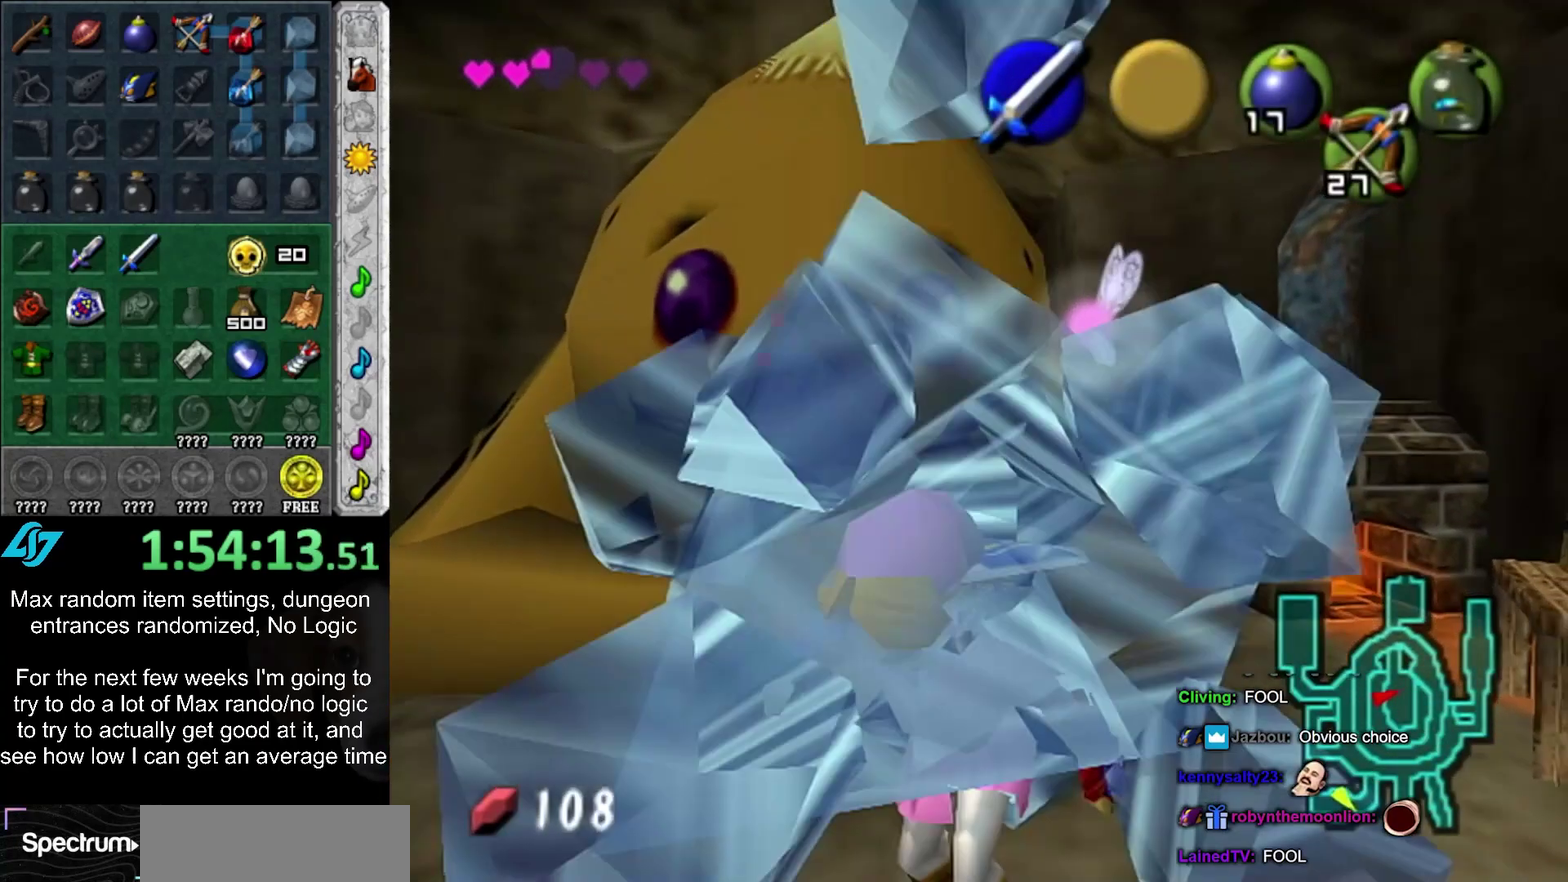
{"buttons": [], "left_stick": "up-left", "right_stick": "center"}
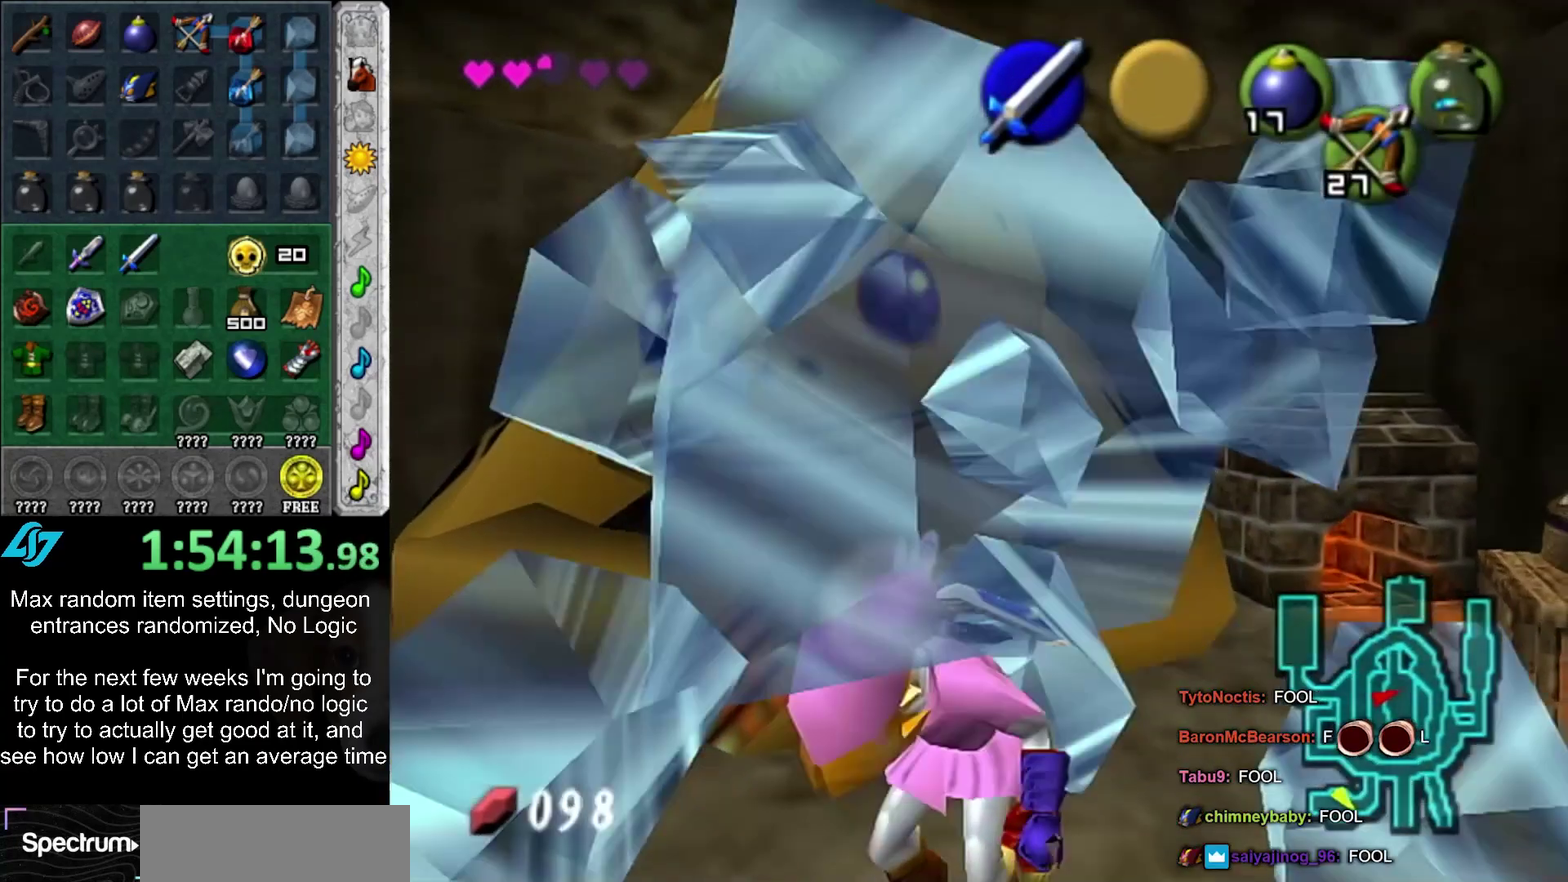
{"buttons": [], "left_stick": "up-left", "right_stick": "center", "events": [[67, "left_stick", "left"], [283, "left_stick", "up-left"]]}
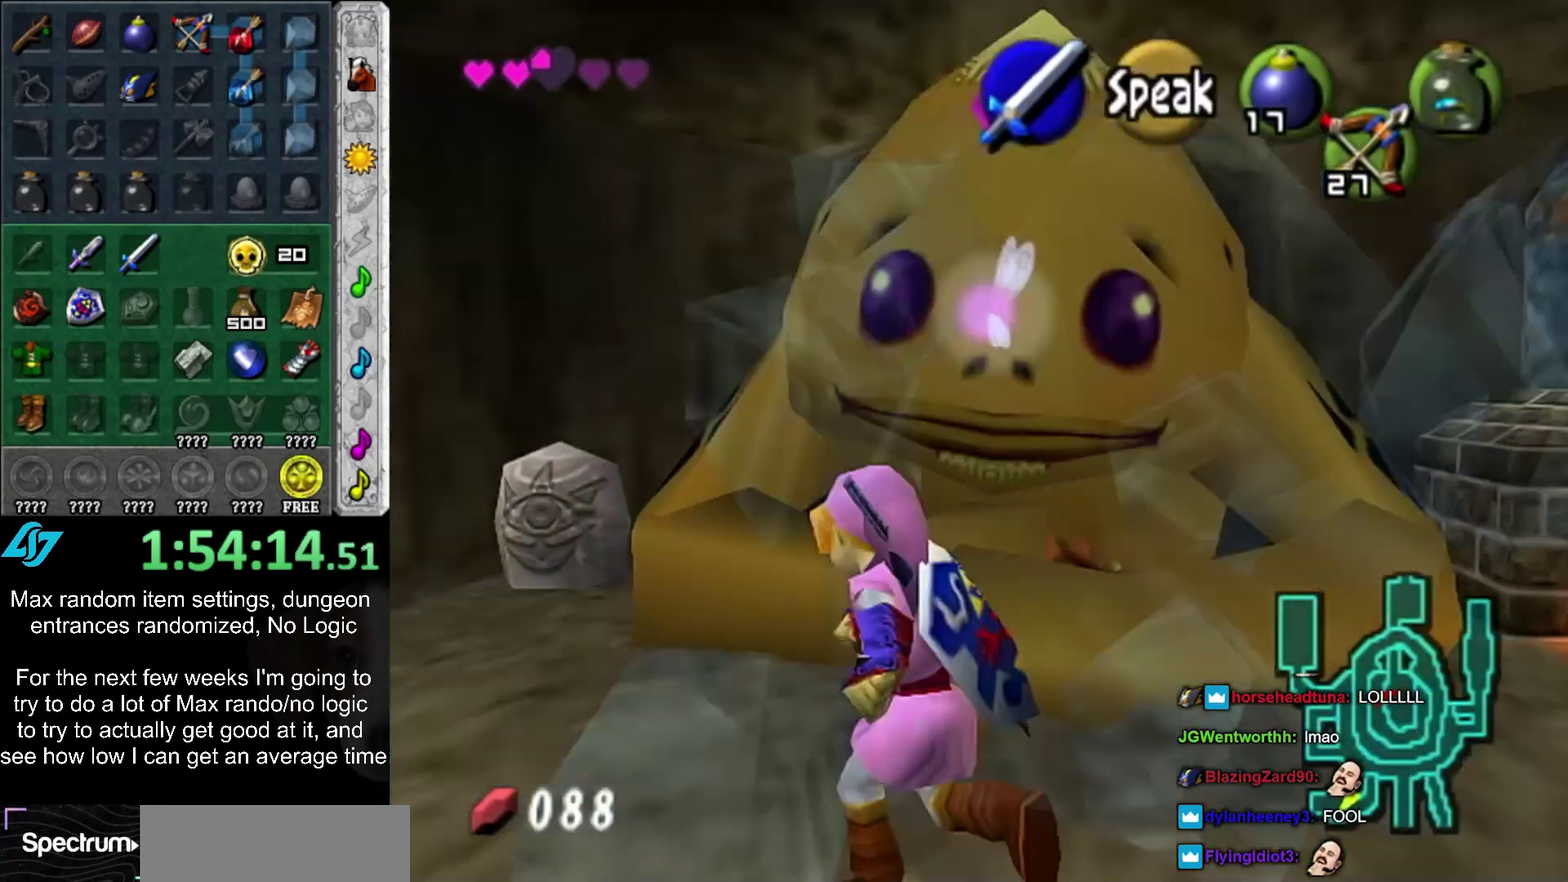
{"buttons": [], "left_stick": "up", "right_stick": "center", "events": [[250, "left_stick", "up"]]}
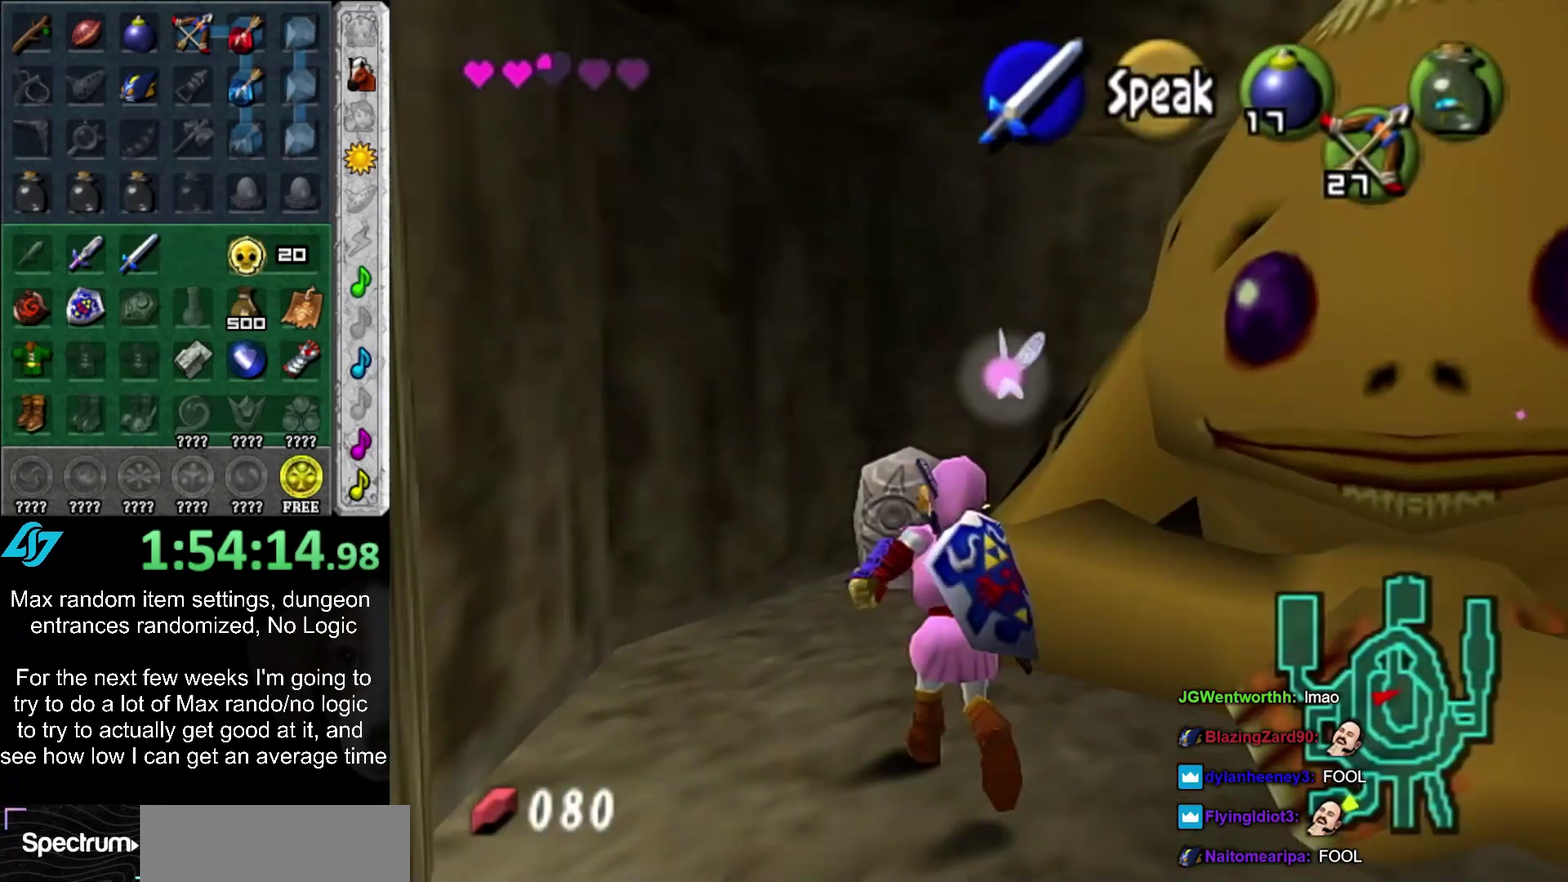
{"buttons": [], "left_stick": "up", "right_stick": "center", "events": []}
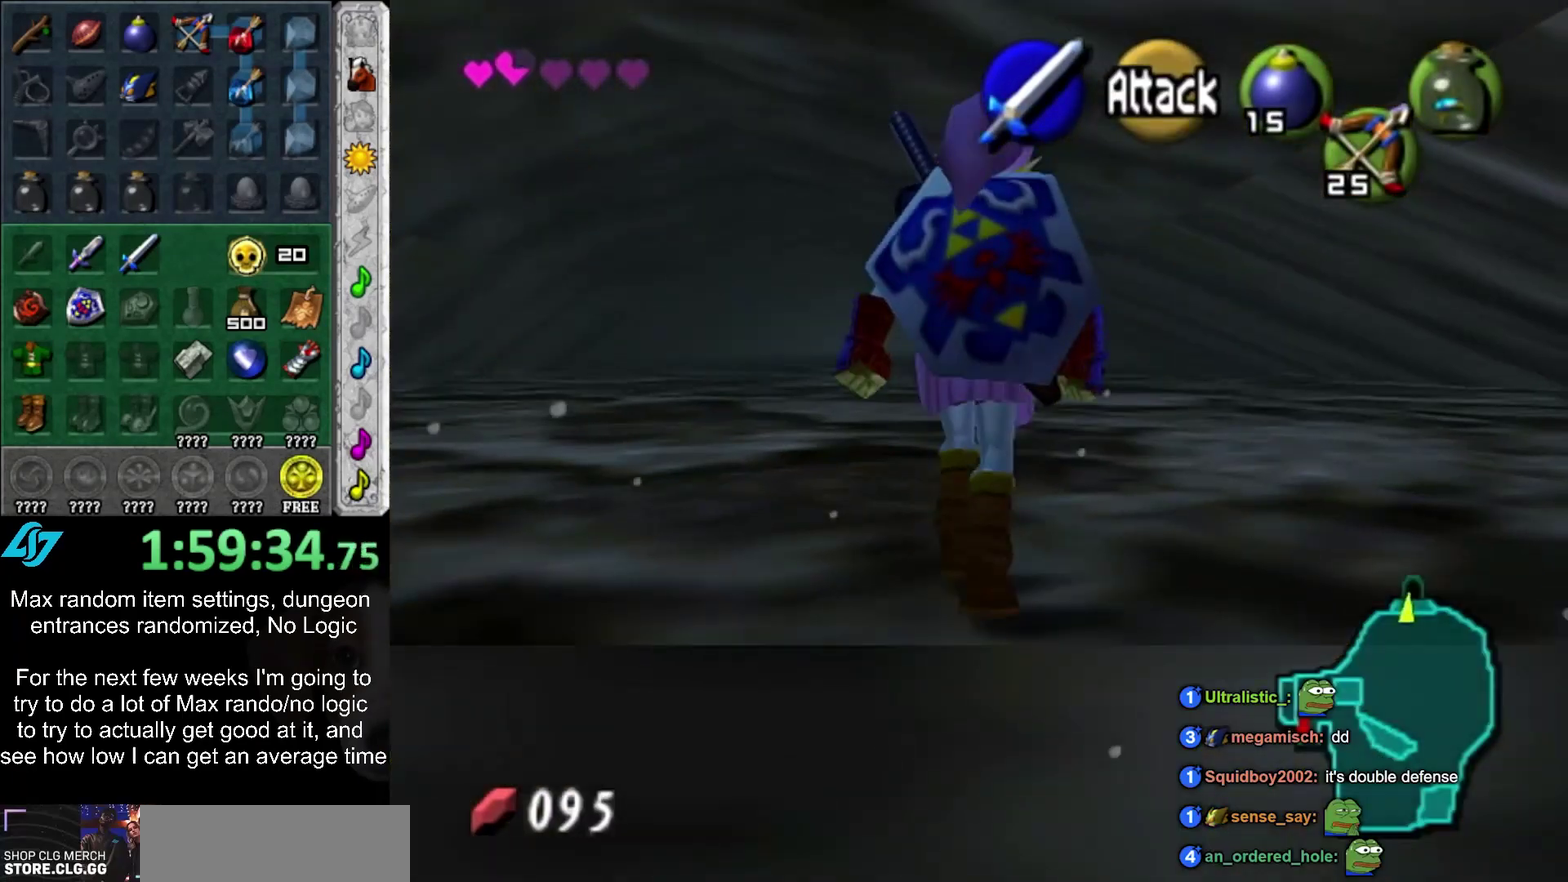
{"buttons": [], "left_stick": "up", "right_stick": "center", "events": [[183, "CROSS", "down"], [283, "CROSS", "up"], [350, "CROSS", "down"], [450, "CROSS", "up"]]}
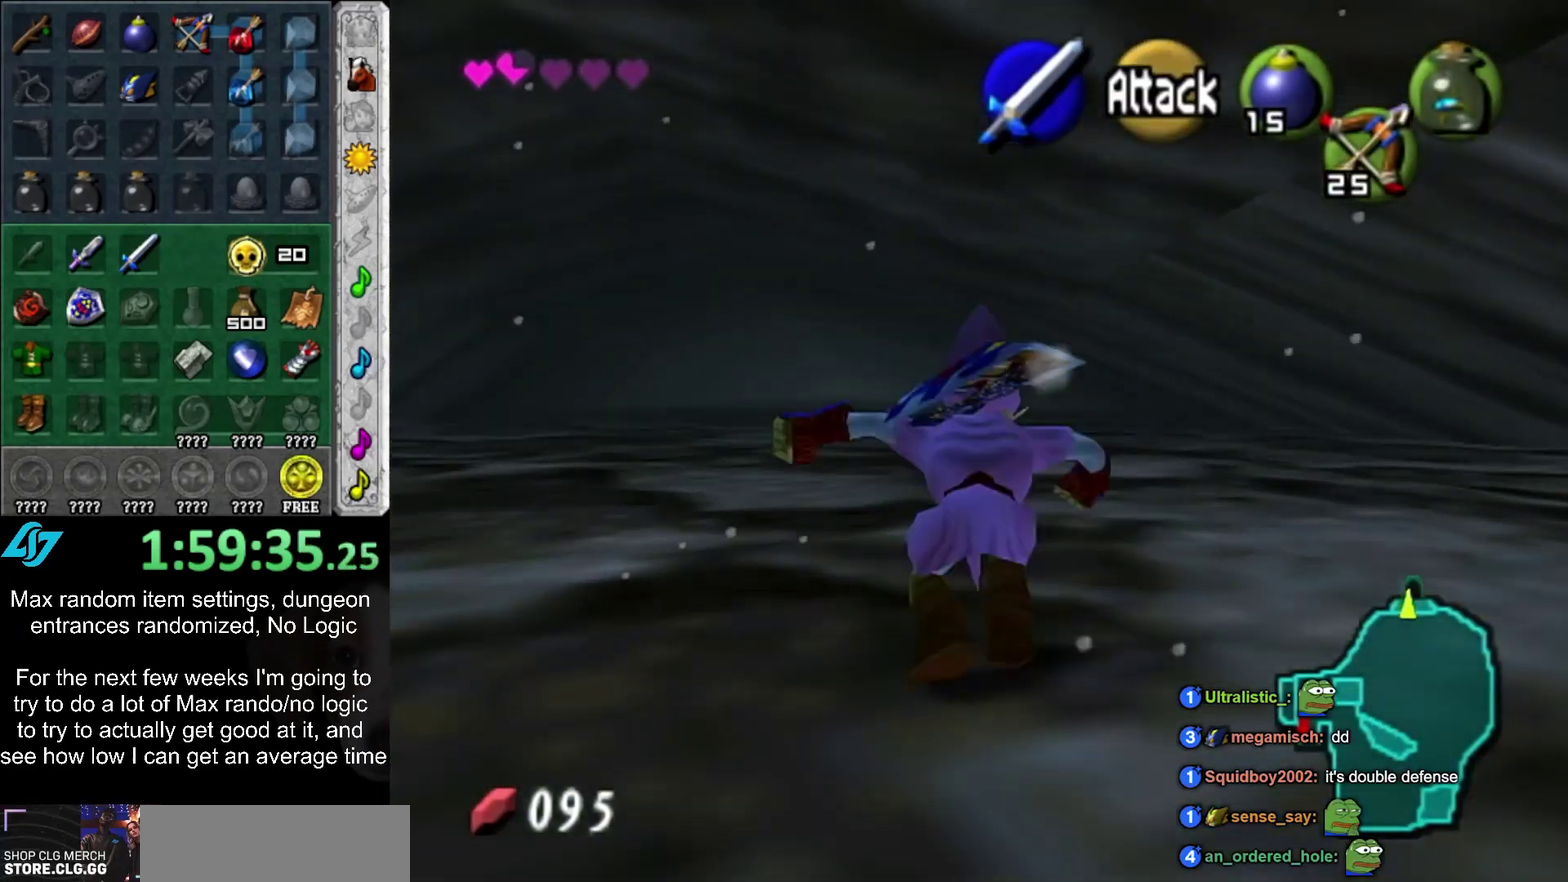
{"buttons": [], "left_stick": "up", "right_stick": "center", "events": [[33, "CROSS", "down"], [100, "CROSS", "up"], [200, "CROSS", "down"], [317, "CROSS", "up"]]}
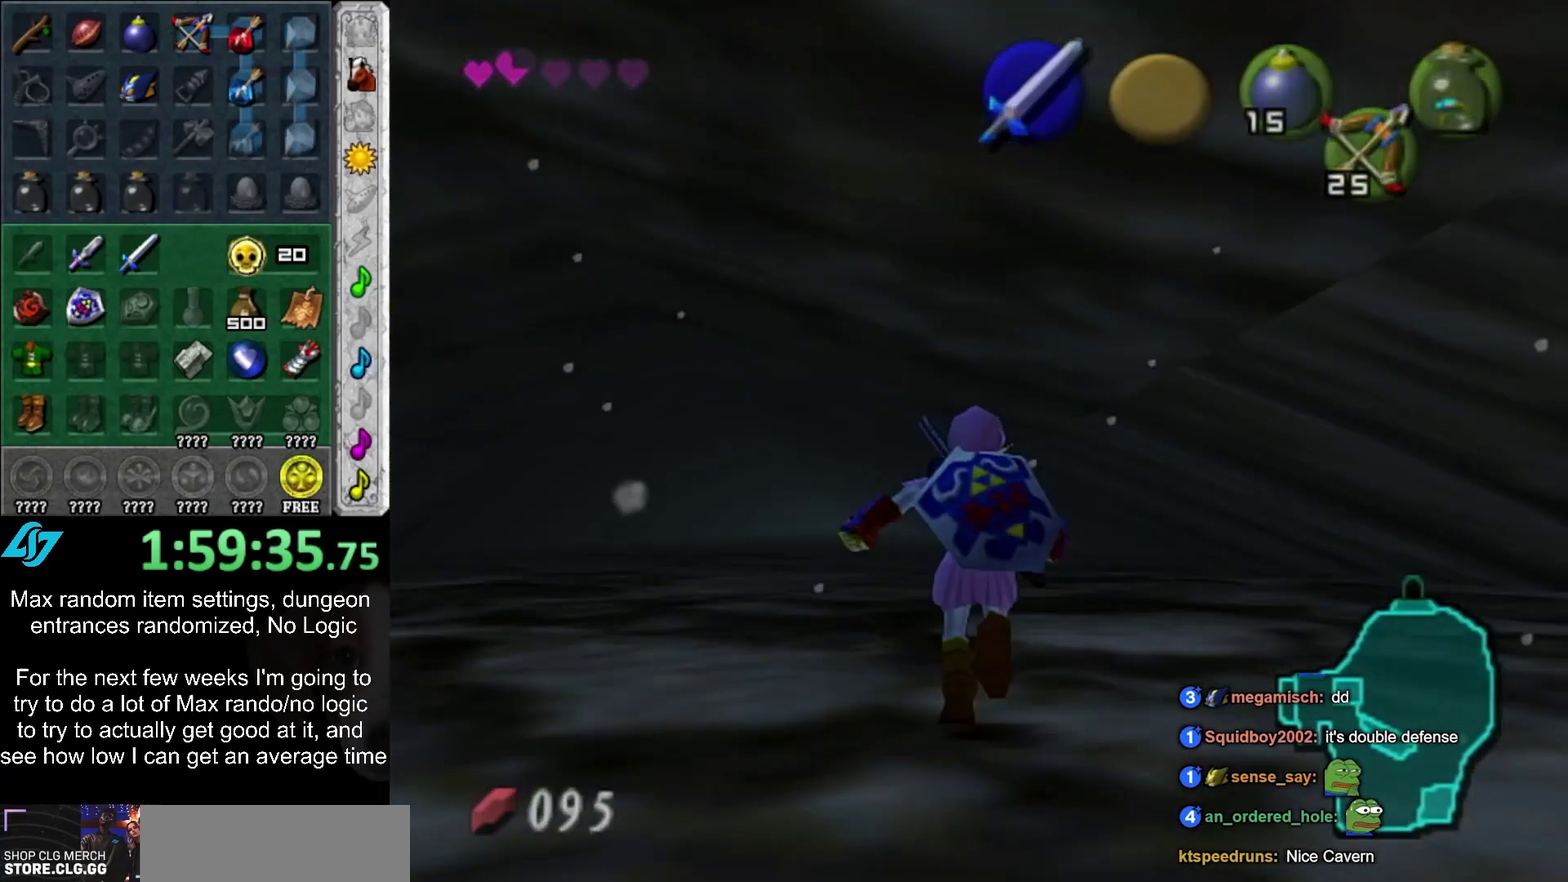
{"buttons": [], "left_stick": "center", "right_stick": "center", "events": [[317, "left_stick", "center"]]}
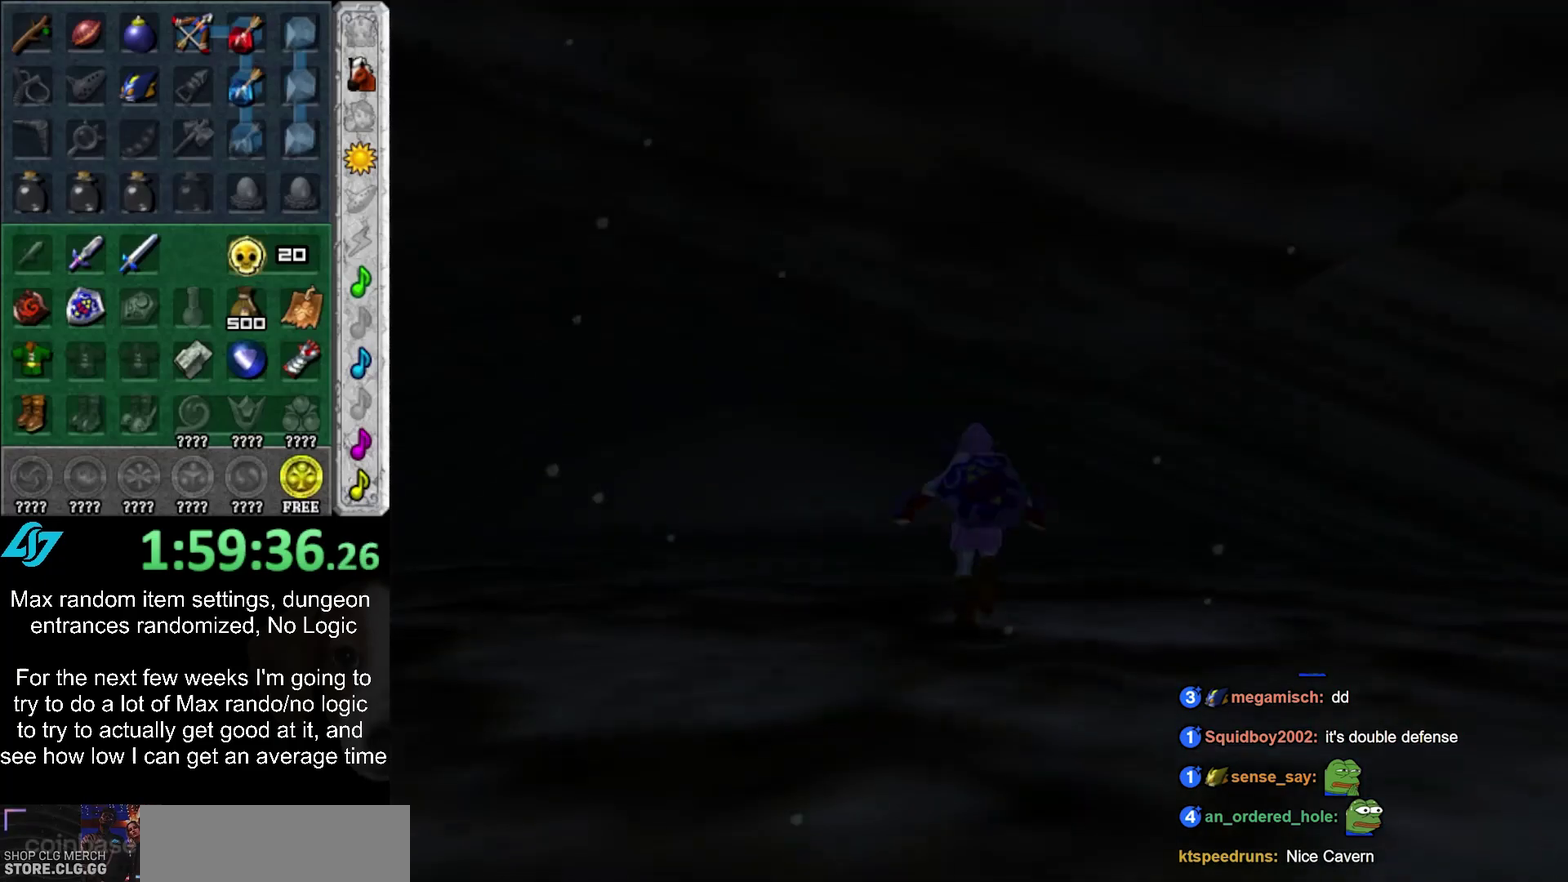
{"buttons": [], "left_stick": "up", "right_stick": "center", "events": [[67, "left_stick", "up"]]}
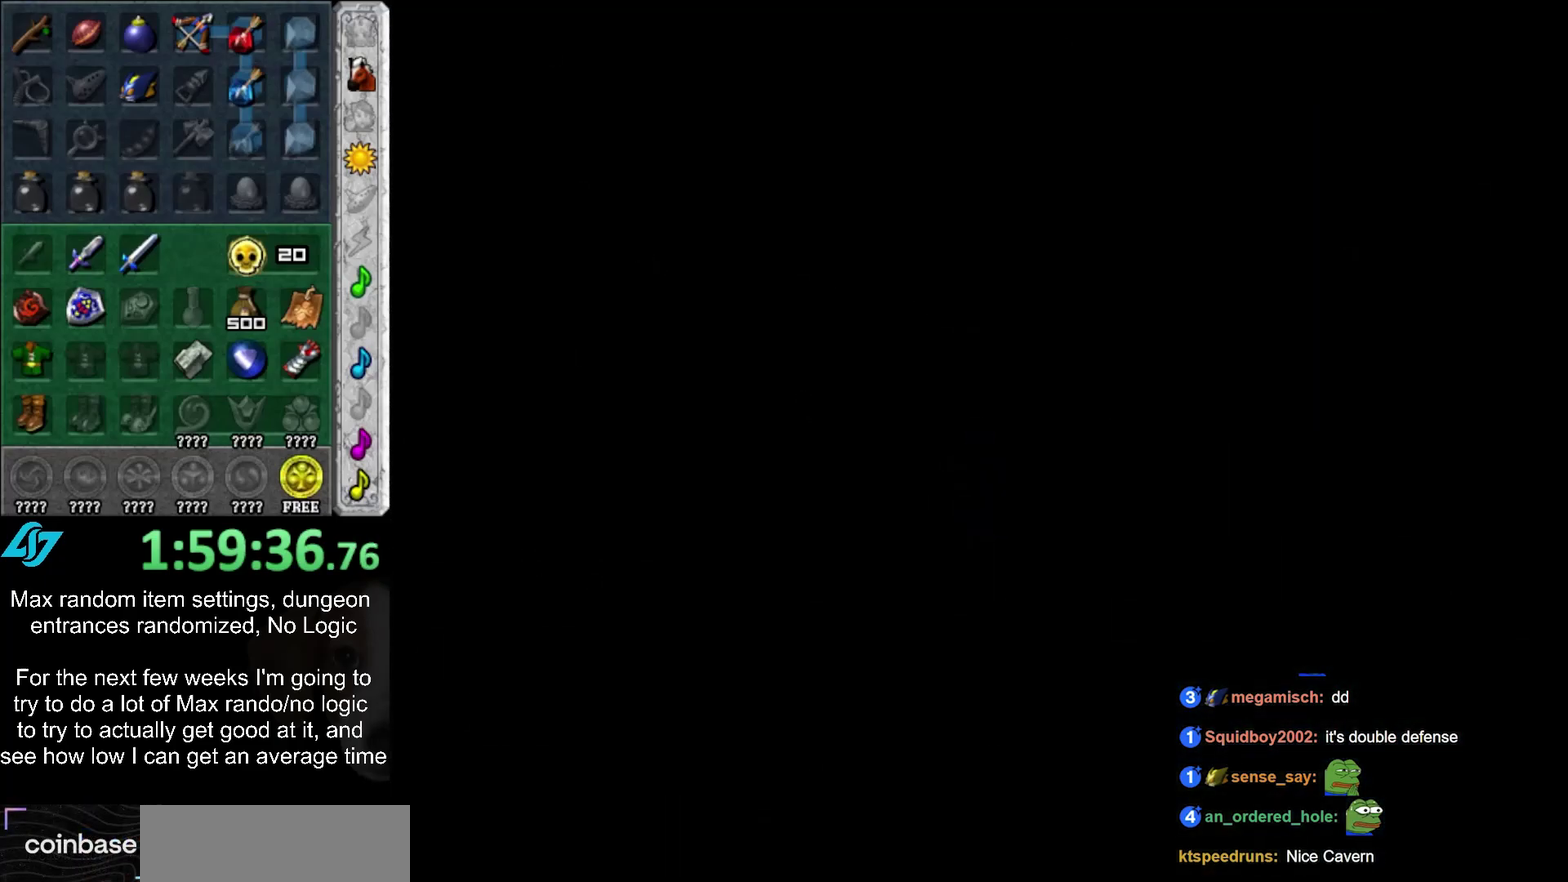
{"buttons": [], "left_stick": "up", "right_stick": "center", "events": []}
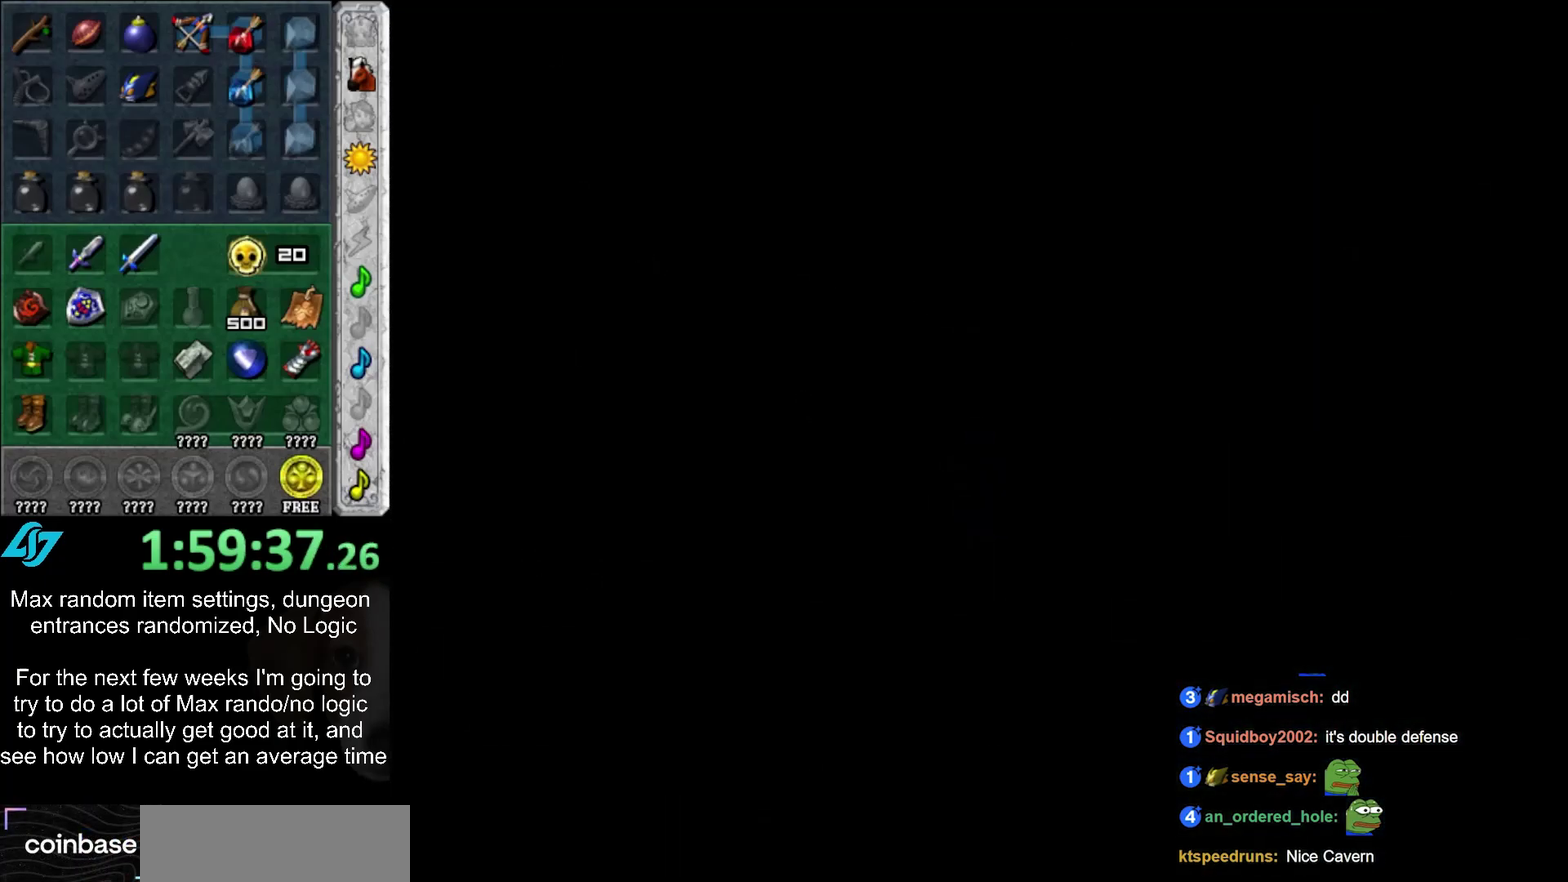
{"buttons": [], "left_stick": "up", "right_stick": "center", "events": []}
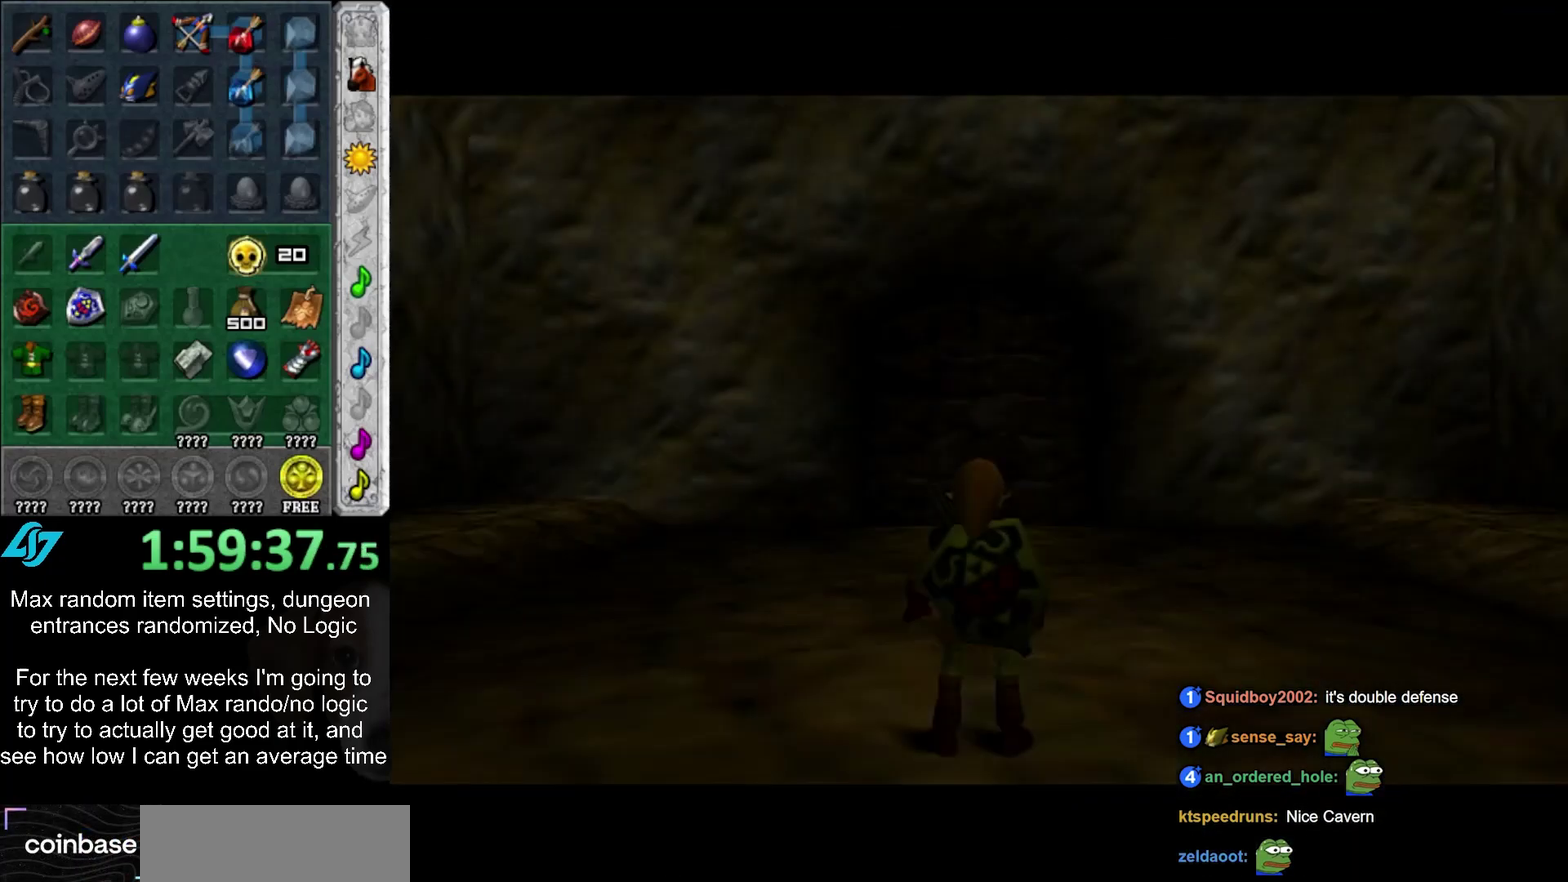
{"buttons": [], "left_stick": "up", "right_stick": "center", "events": []}
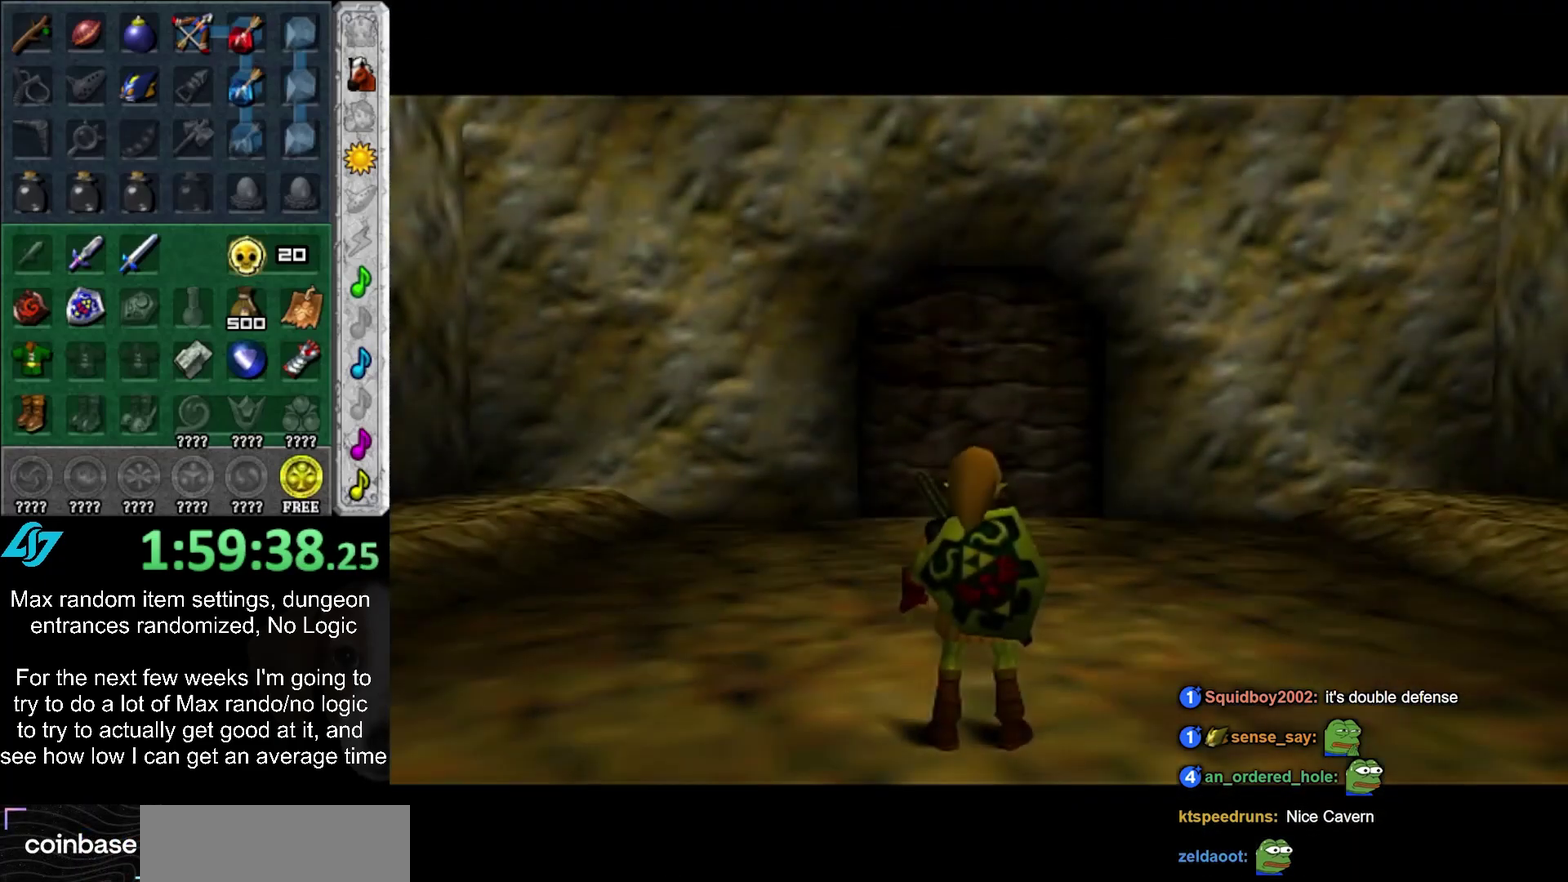
{"buttons": ["L1"], "left_stick": "up", "right_stick": "center", "events": [[250, "CROSS", "down"], [417, "CROSS", "up"], [483, "L1", "down"]]}
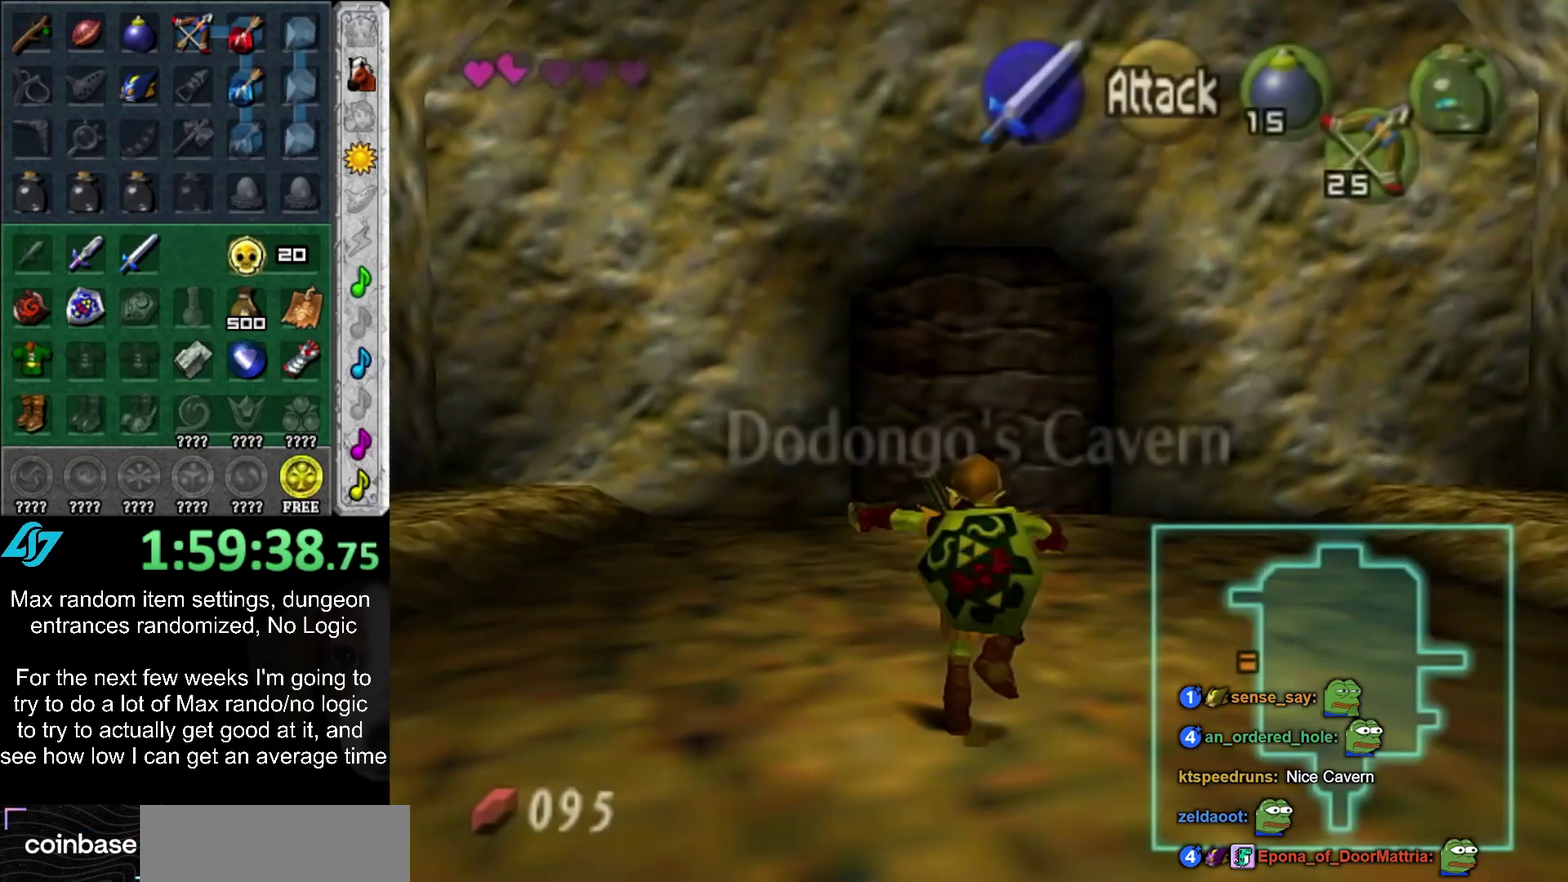
{"buttons": ["L1"], "left_stick": "up", "right_stick": "center", "events": []}
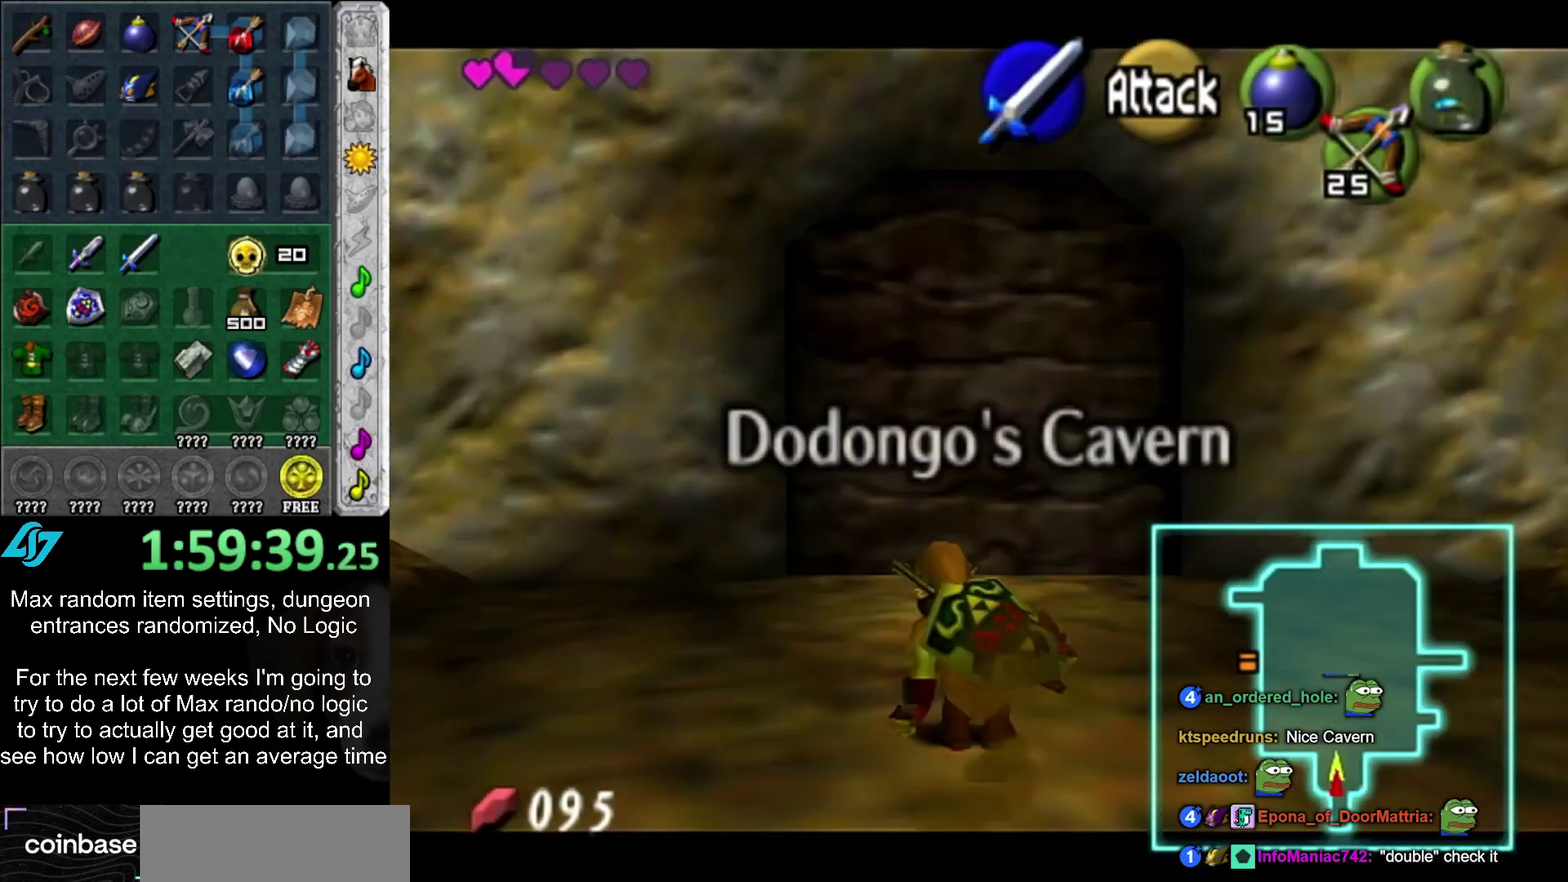
{"buttons": [], "left_stick": "up", "right_stick": "center", "events": [[67, "L1", "up"]]}
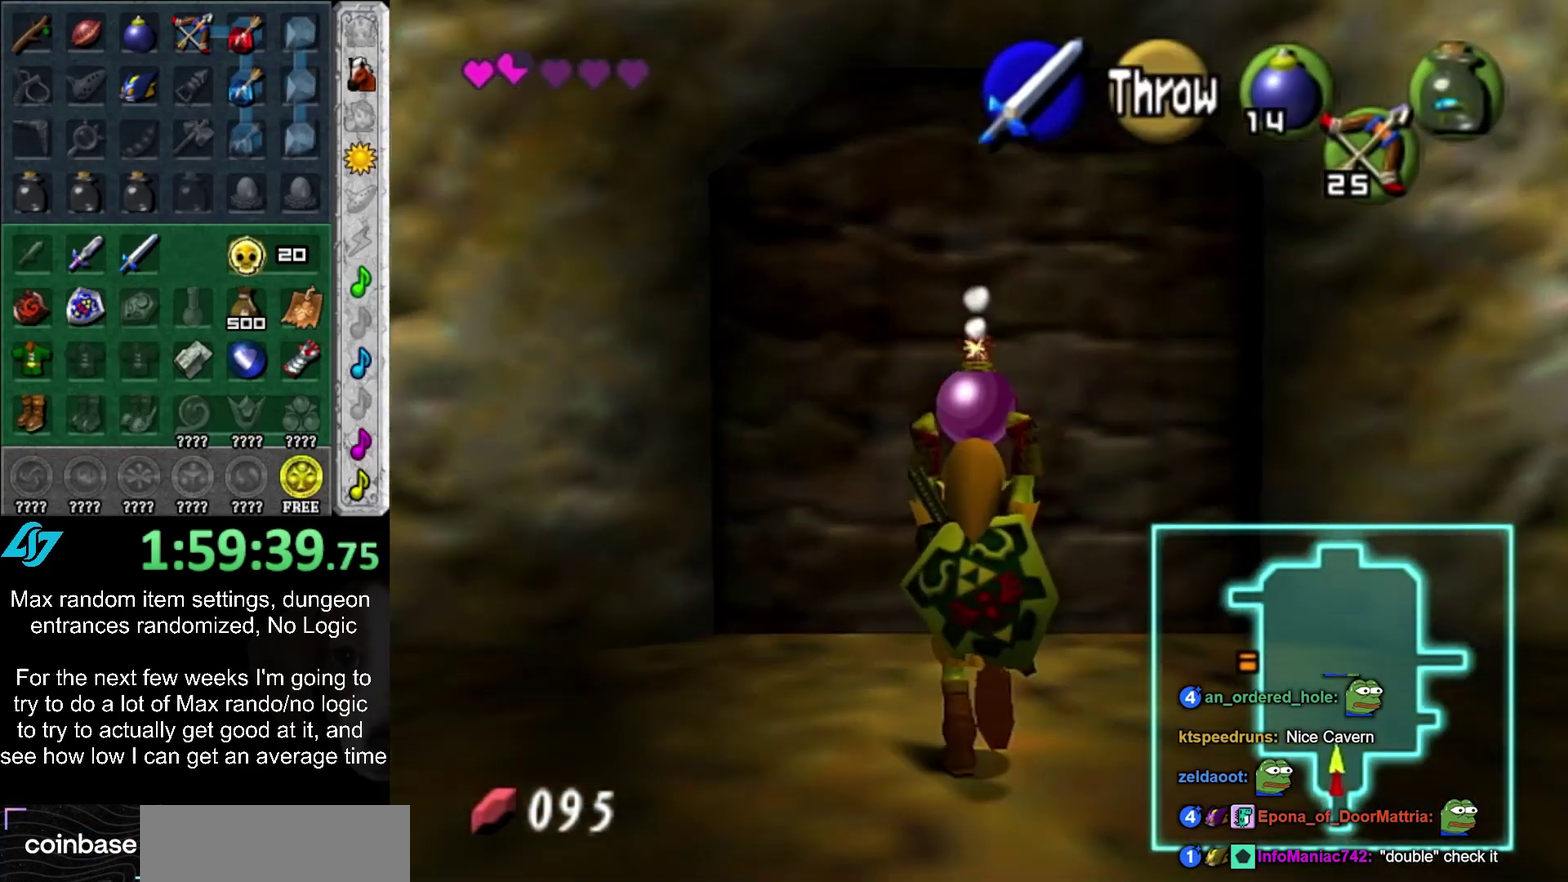
{"buttons": [], "left_stick": "up", "right_stick": "center", "events": []}
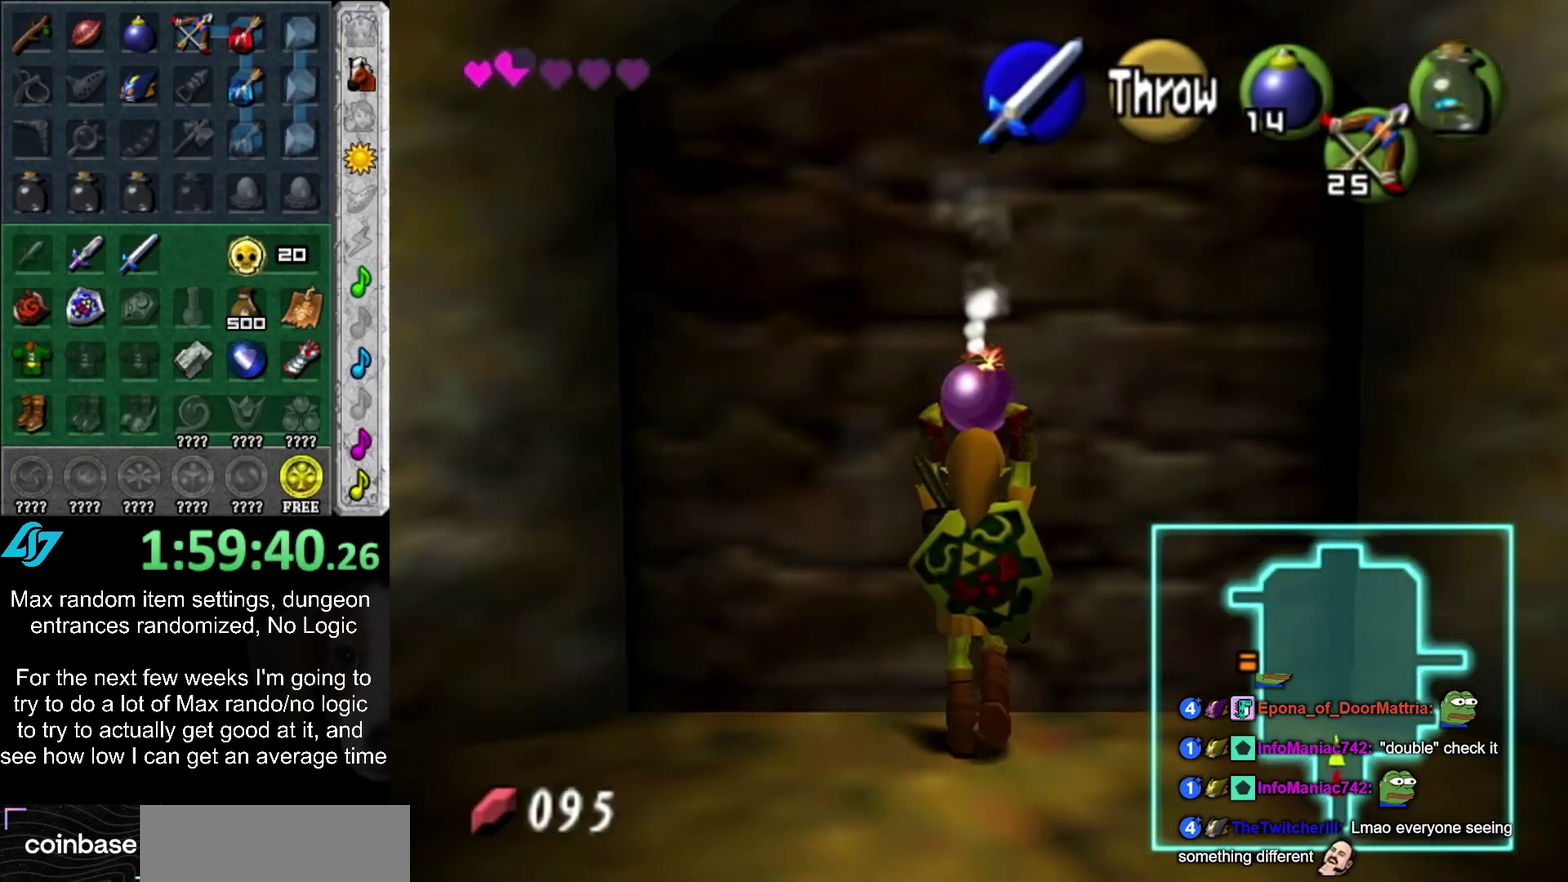
{"buttons": [], "left_stick": "down", "right_stick": "center", "events": [[17, "L1", "down"], [17, "R1", "down"], [67, "left_stick", "center"], [167, "R1", "up"], [217, "L1", "up"], [383, "left_stick", "down"]]}
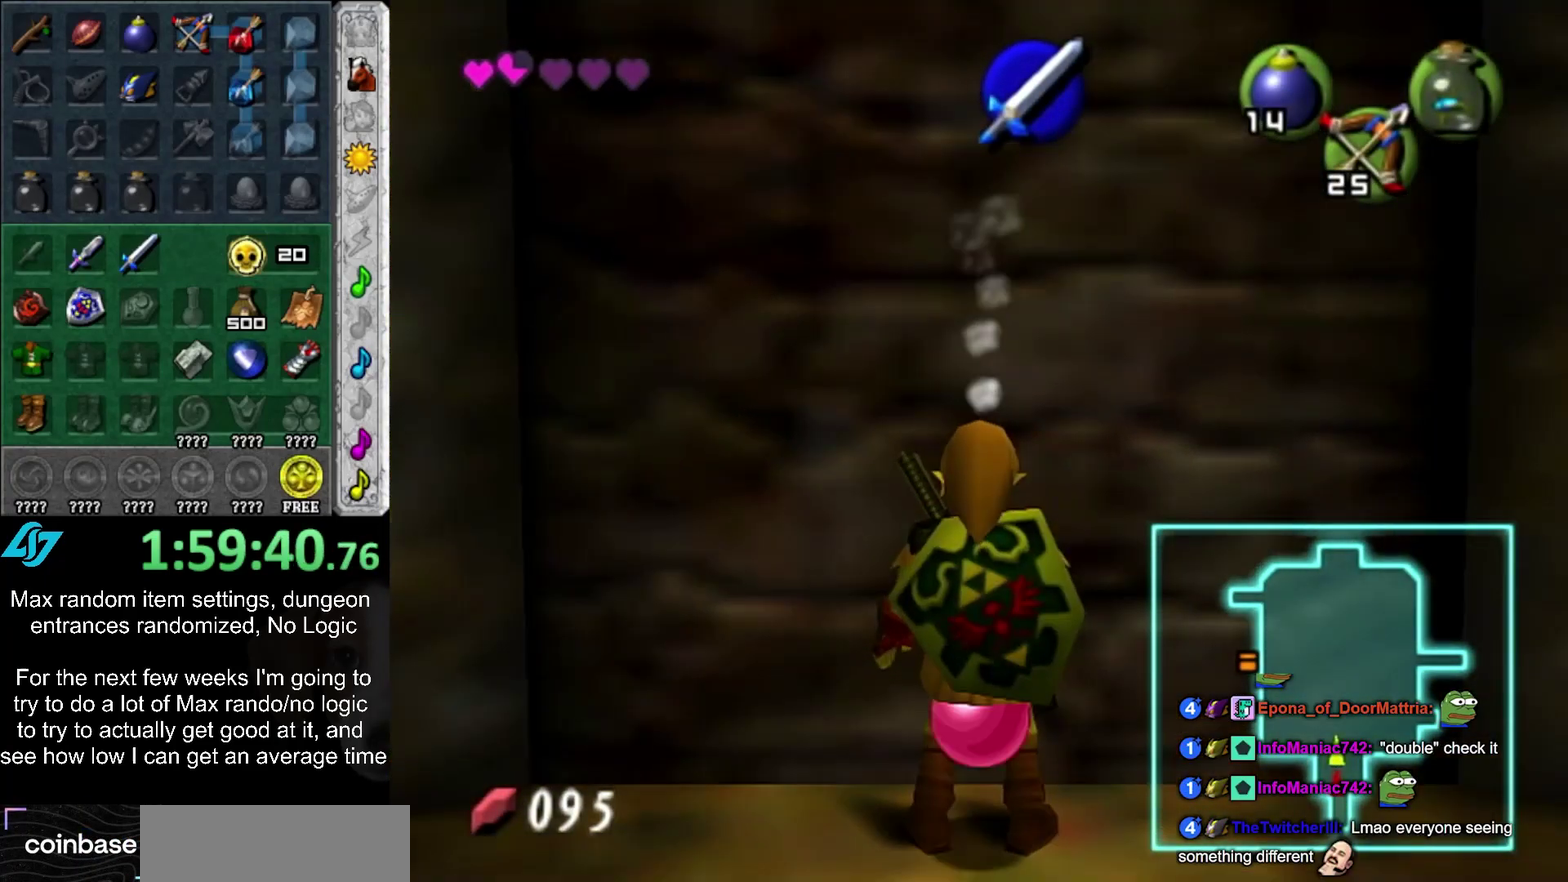
{"buttons": [], "left_stick": "down", "right_stick": "center", "events": []}
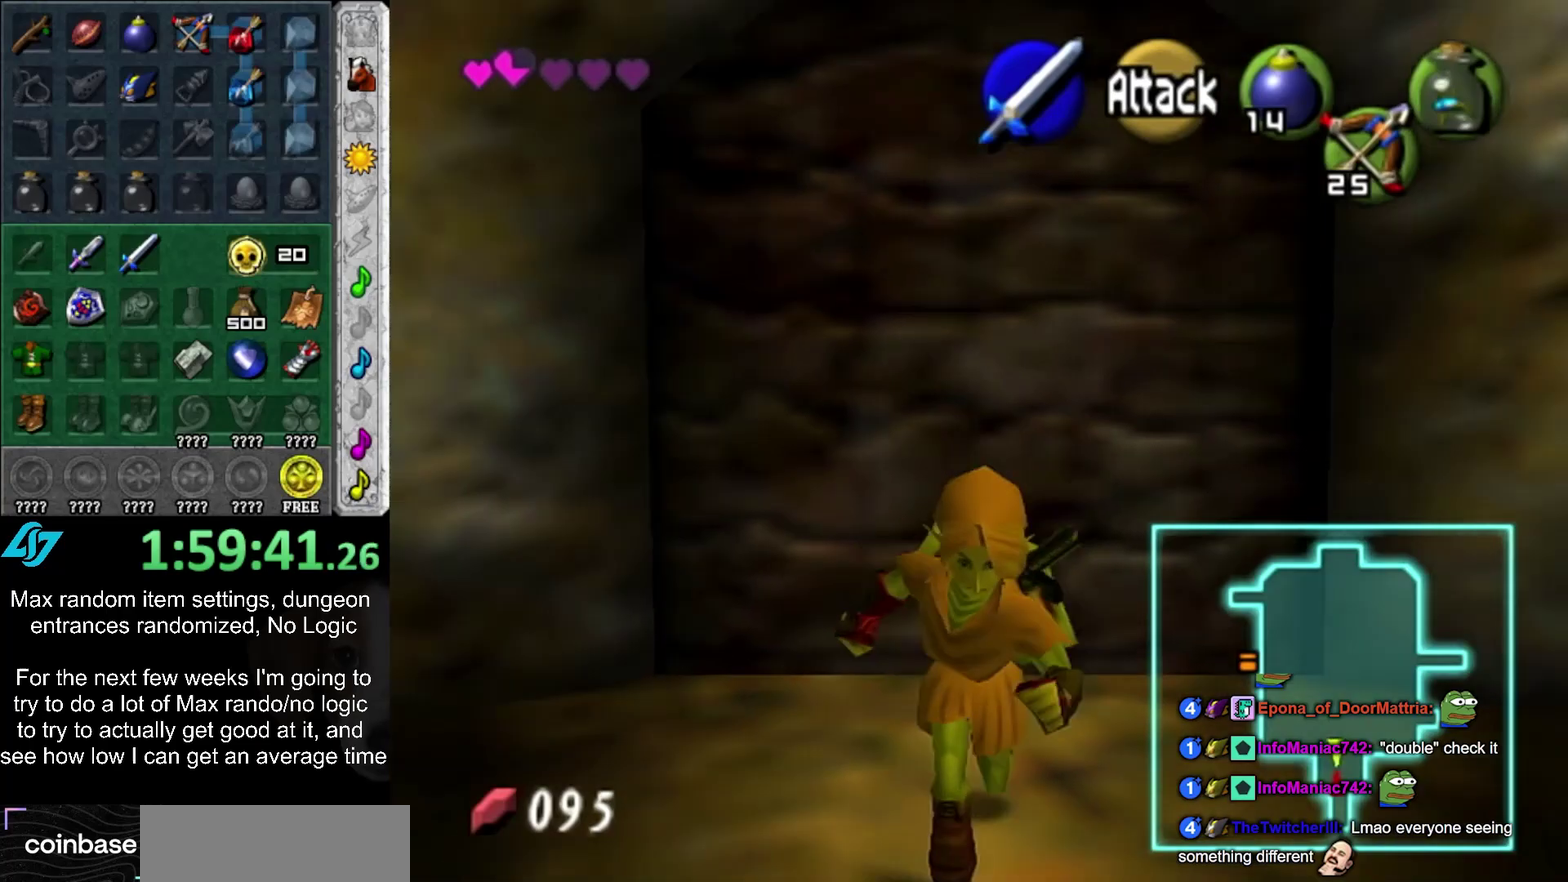
{"buttons": ["CROSS"], "left_stick": "up", "right_stick": "center", "events": [[83, "left_stick", "up"], [467, "CROSS", "down"]]}
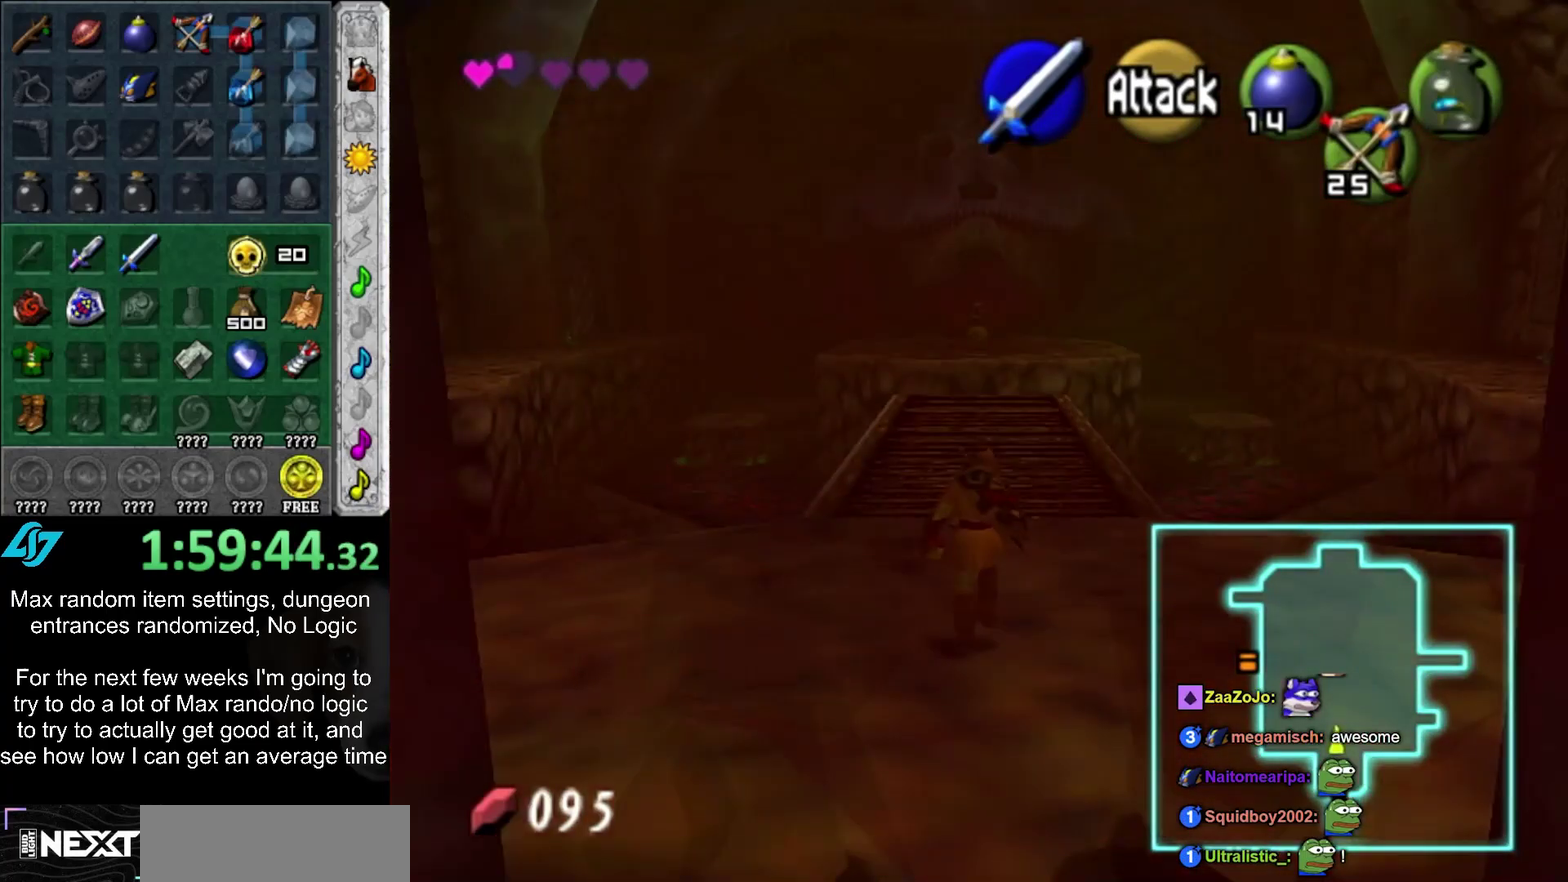
{"buttons": [], "left_stick": "up", "right_stick": "center", "events": [[167, "CROSS", "up"]]}
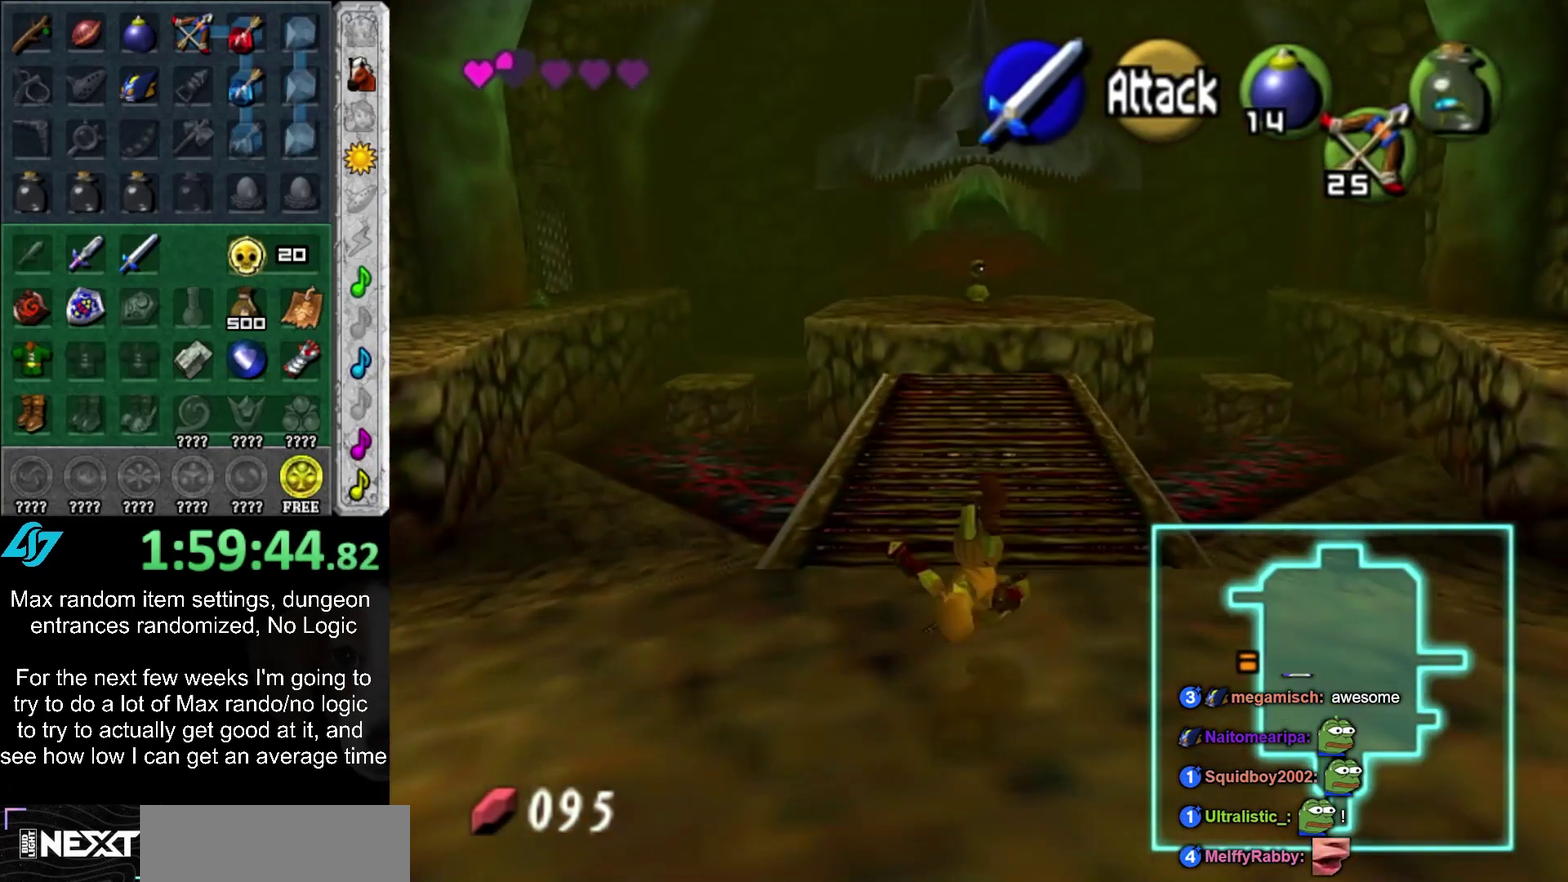
{"buttons": ["CROSS"], "left_stick": "up", "right_stick": "center", "events": [[367, "CROSS", "down"]]}
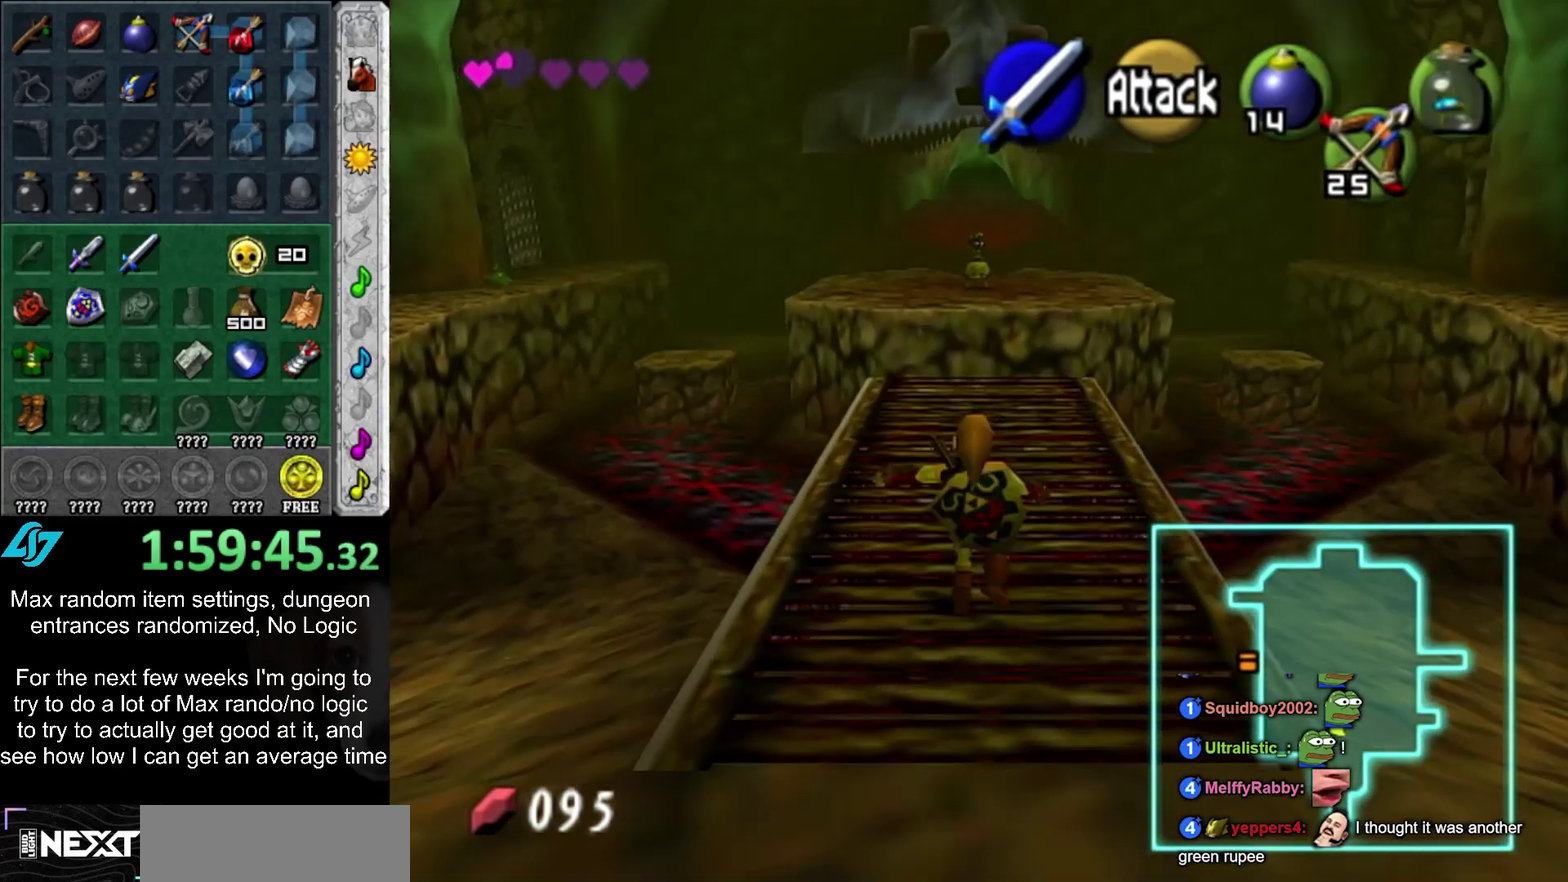
{"buttons": [], "left_stick": "up", "right_stick": "center", "events": [[83, "CROSS", "up"]]}
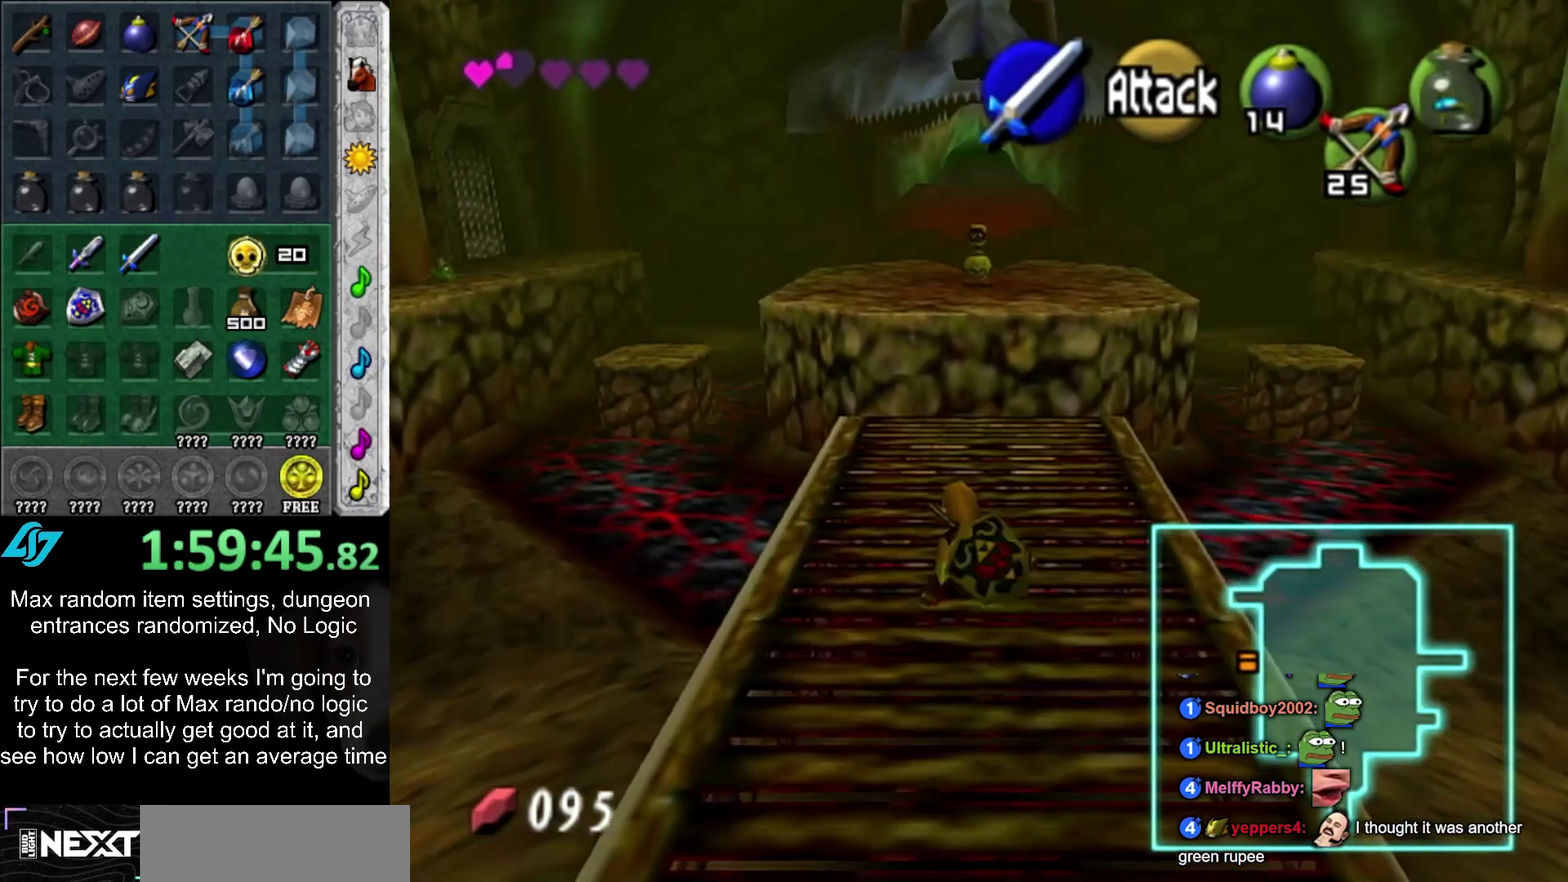
{"buttons": ["CROSS"], "left_stick": "up", "right_stick": "center", "events": [[83, "left_stick", "up-right"], [217, "left_stick", "up"], [433, "CROSS", "down"]]}
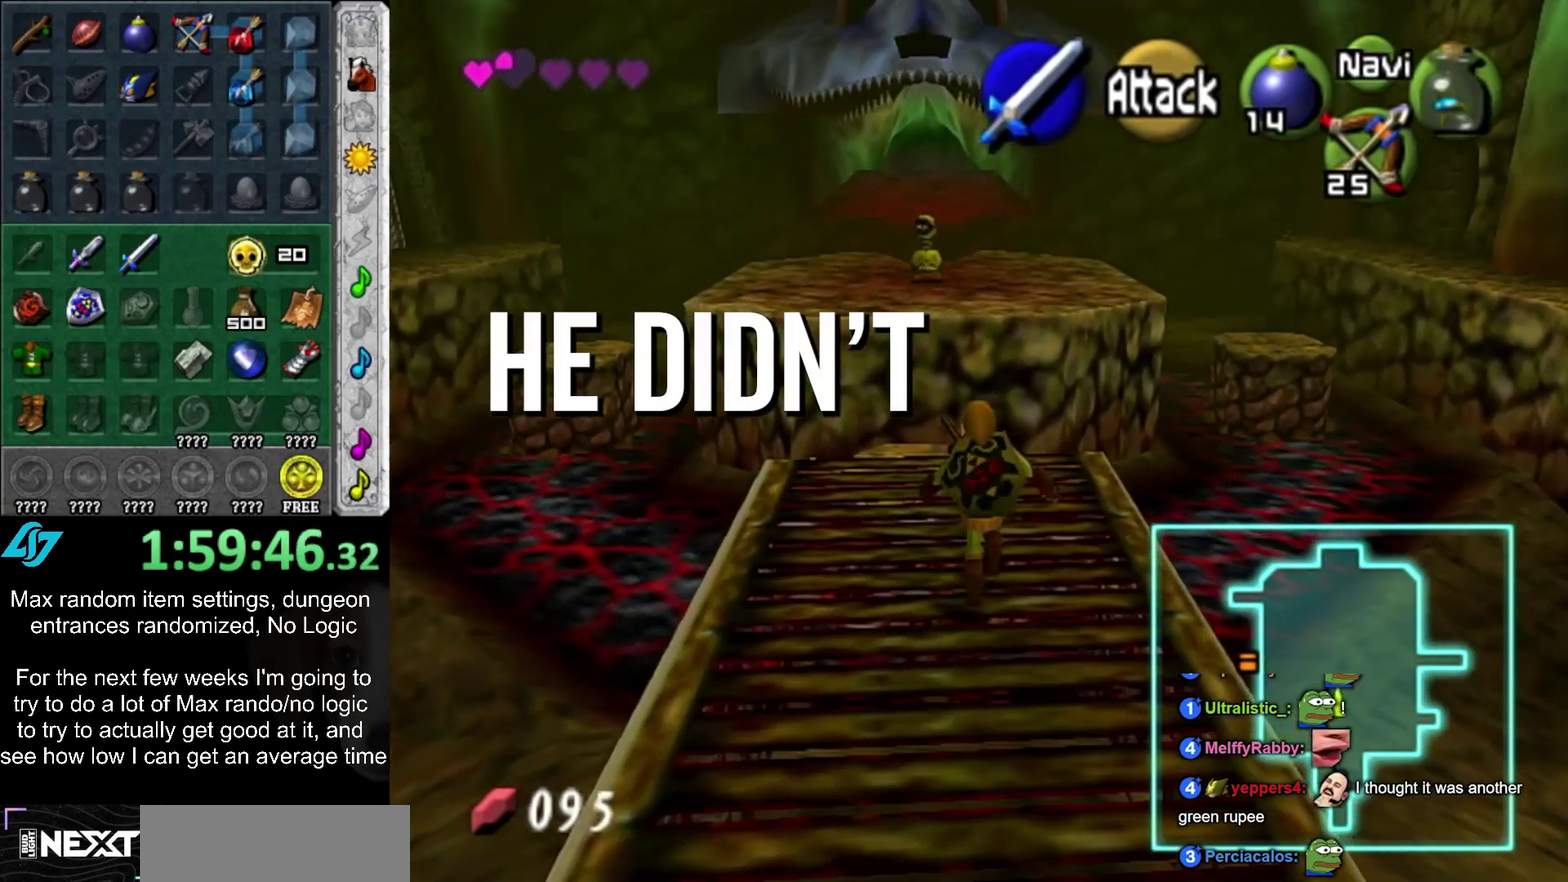
{"buttons": [], "left_stick": "up", "right_stick": "center", "events": [[83, "CROSS", "up"]]}
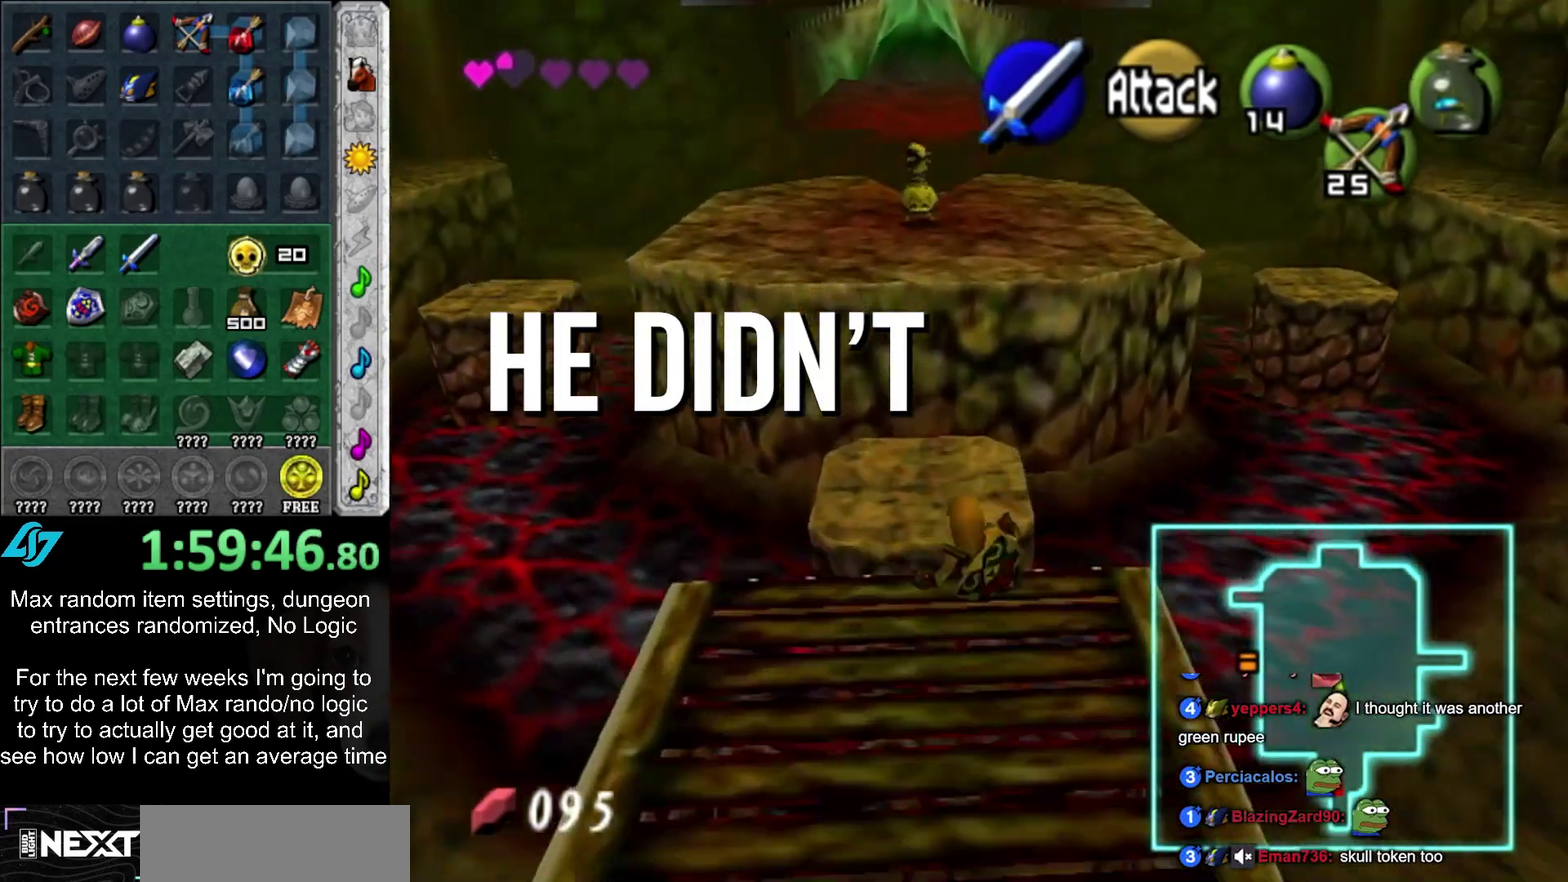
{"buttons": [], "left_stick": "center", "right_stick": "center", "events": [[150, "left_stick", "down-right"], [500, "left_stick", "center"]]}
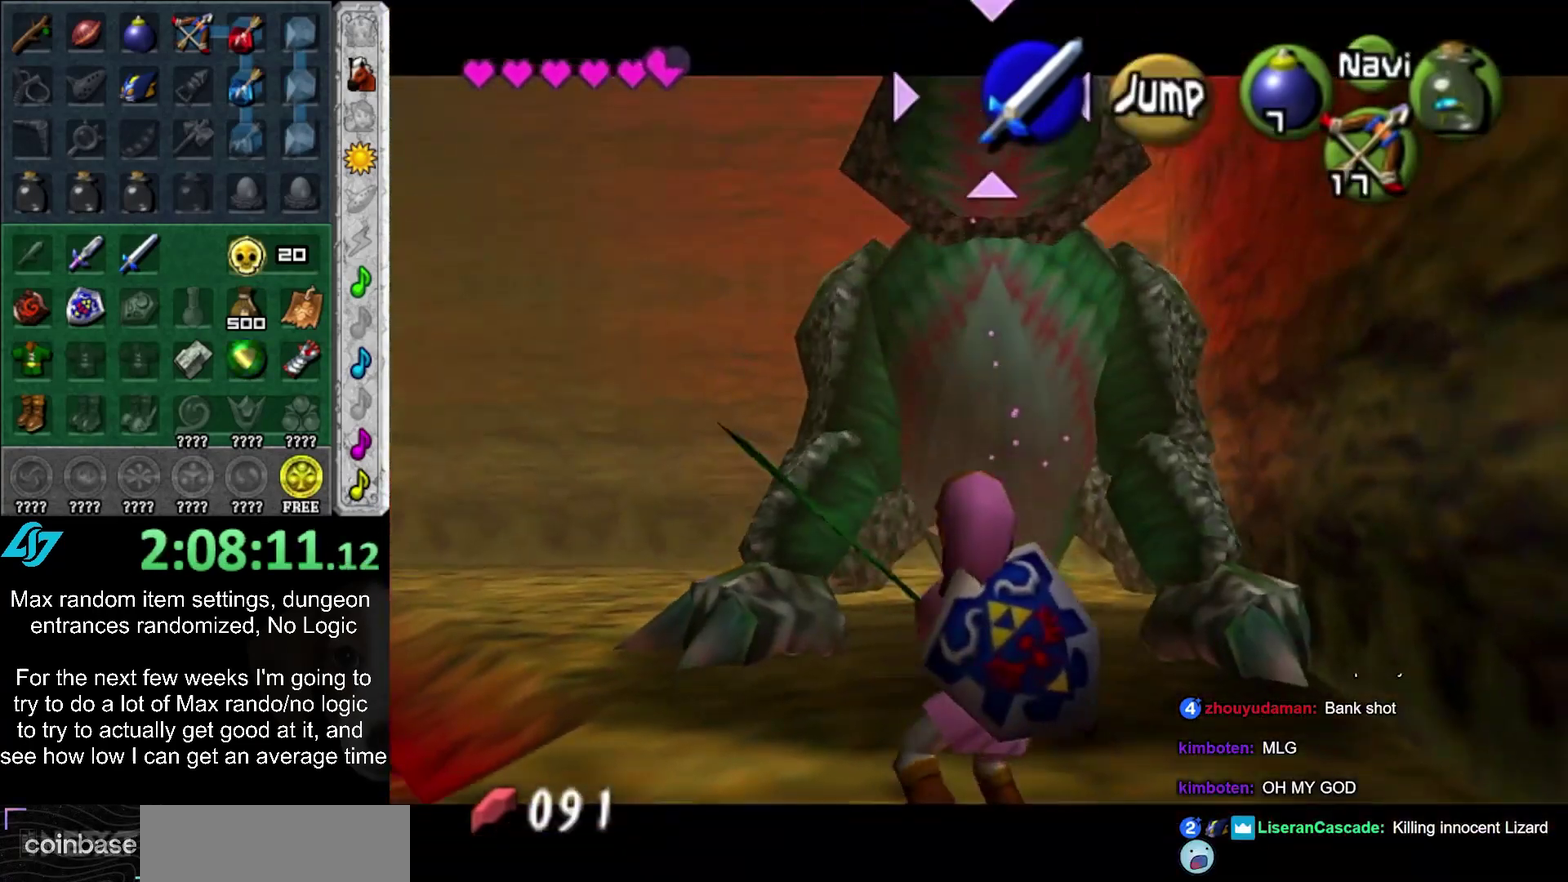
{"buttons": [], "left_stick": "up", "right_stick": "center", "events": [[317, "CROSS", "down"], [400, "left_stick", "up"], [500, "CROSS", "up"]]}
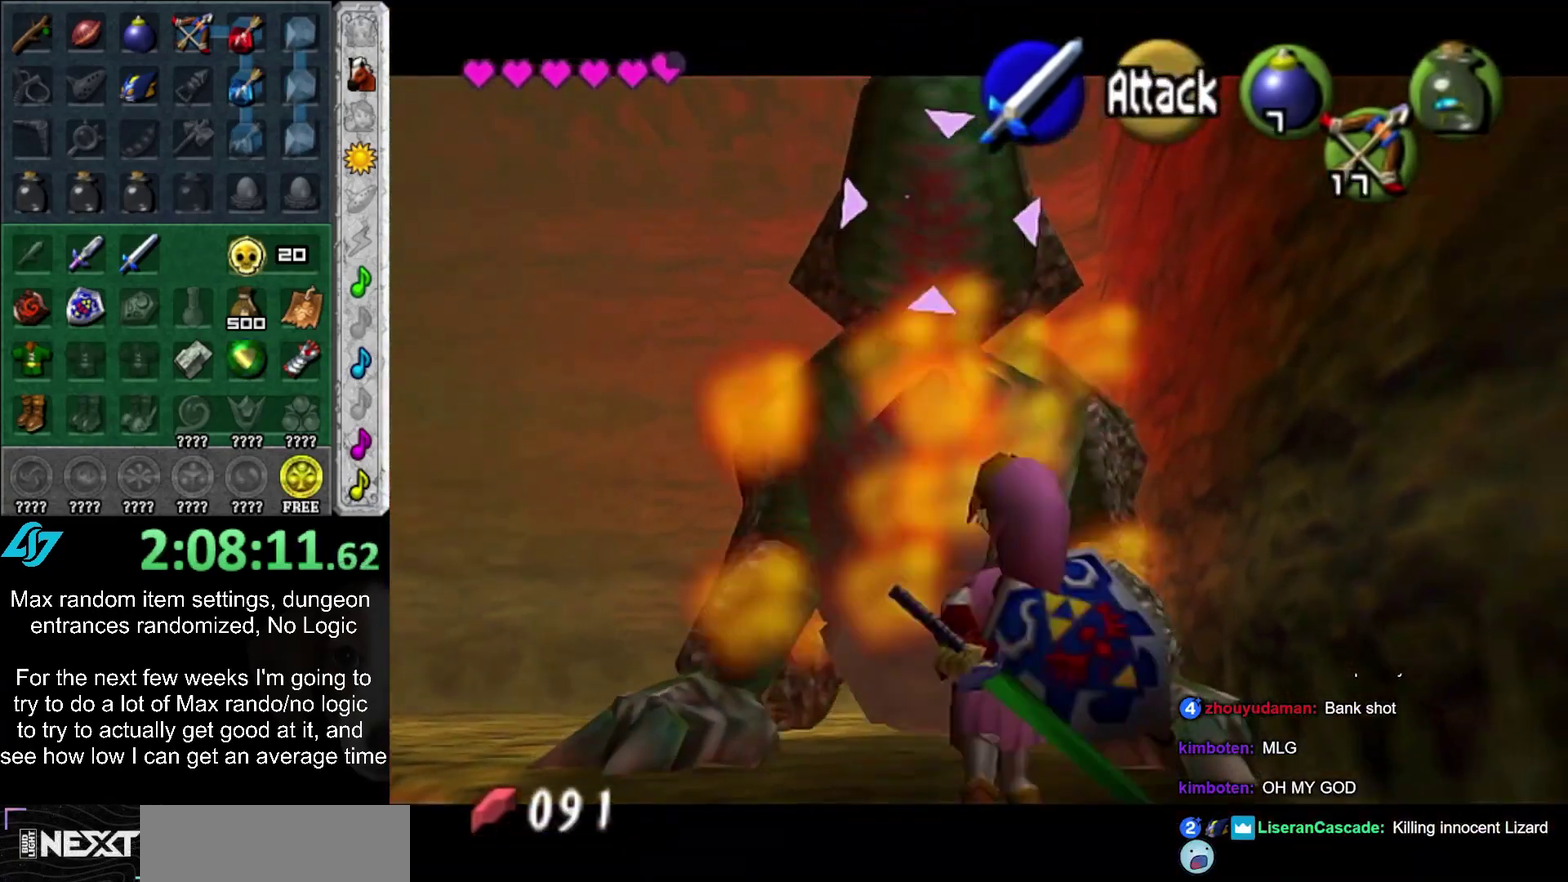
{"buttons": [], "left_stick": "center", "right_stick": "center", "events": [[50, "L1", "down"], [283, "L1", "up"], [317, "left_stick", "center"]]}
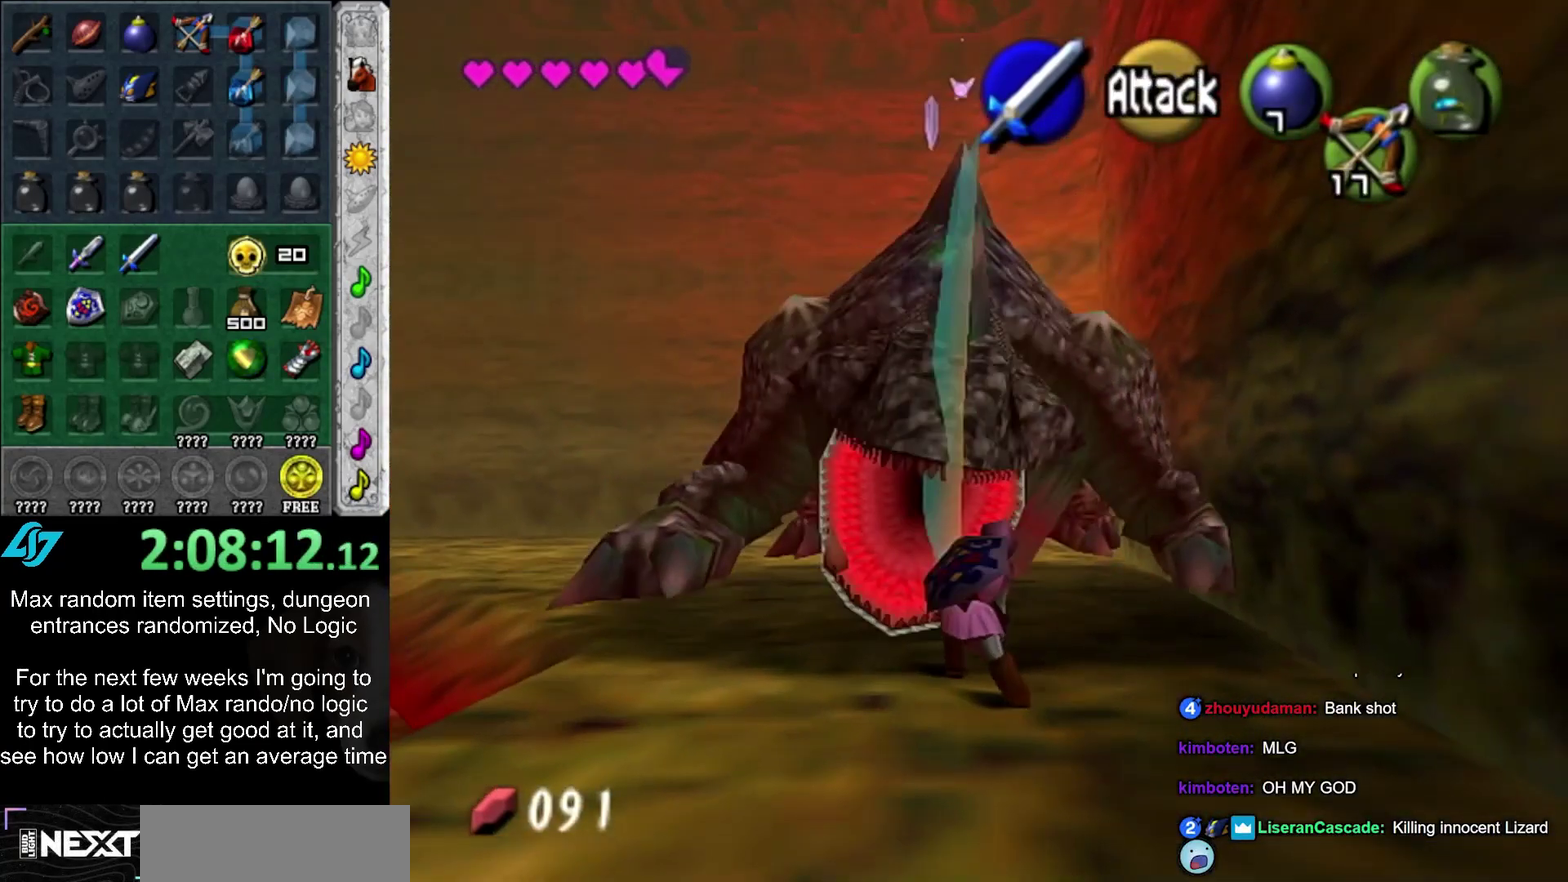
{"buttons": ["CIRCLE", "R1"], "left_stick": "center", "right_stick": "center", "events": [[283, "R1", "down"], [400, "CIRCLE", "down"]]}
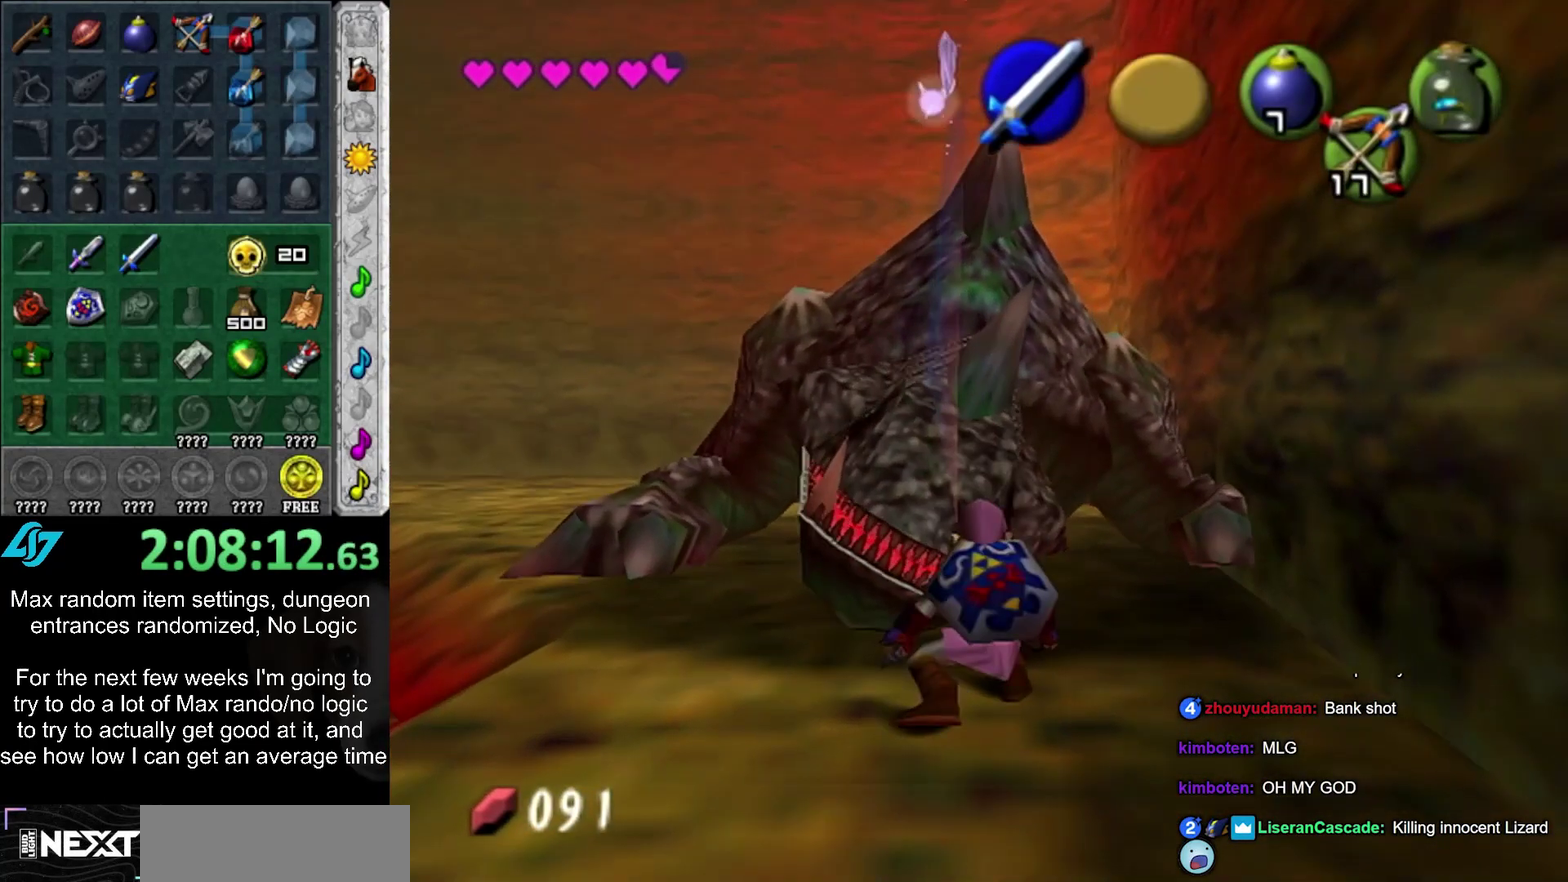
{"buttons": [], "left_stick": "center", "right_stick": "center", "events": [[33, "CIRCLE", "up"], [217, "R1", "up"]]}